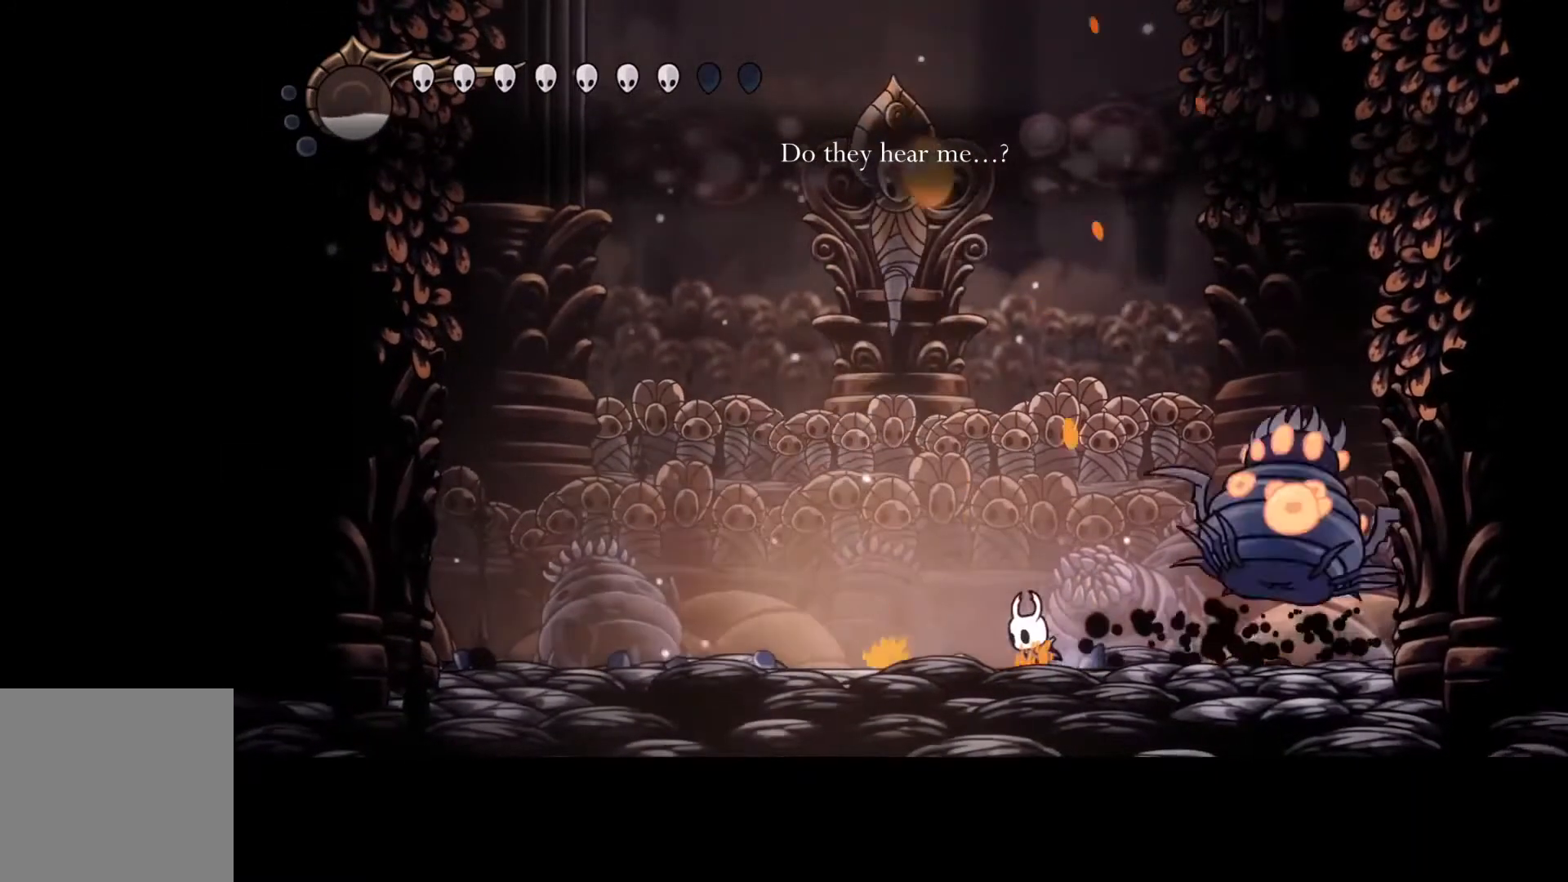
Gameplay with a controller (Xbox layout); each line is a JSON object with the inputs held at the frame after it. "events" lists button and stick changes between this image and that frame as [ms after this image, input, new state], when the widget could be followed in between. Not read: DPAD_DOWN DPAD_LEFT DPAD_RIGHT DPAD_UP L3 R3 TOUCHPAD other_buttons right_stick.
{"buttons": [], "left_stick": "right", "events": [[500, "left_stick", "right"]]}
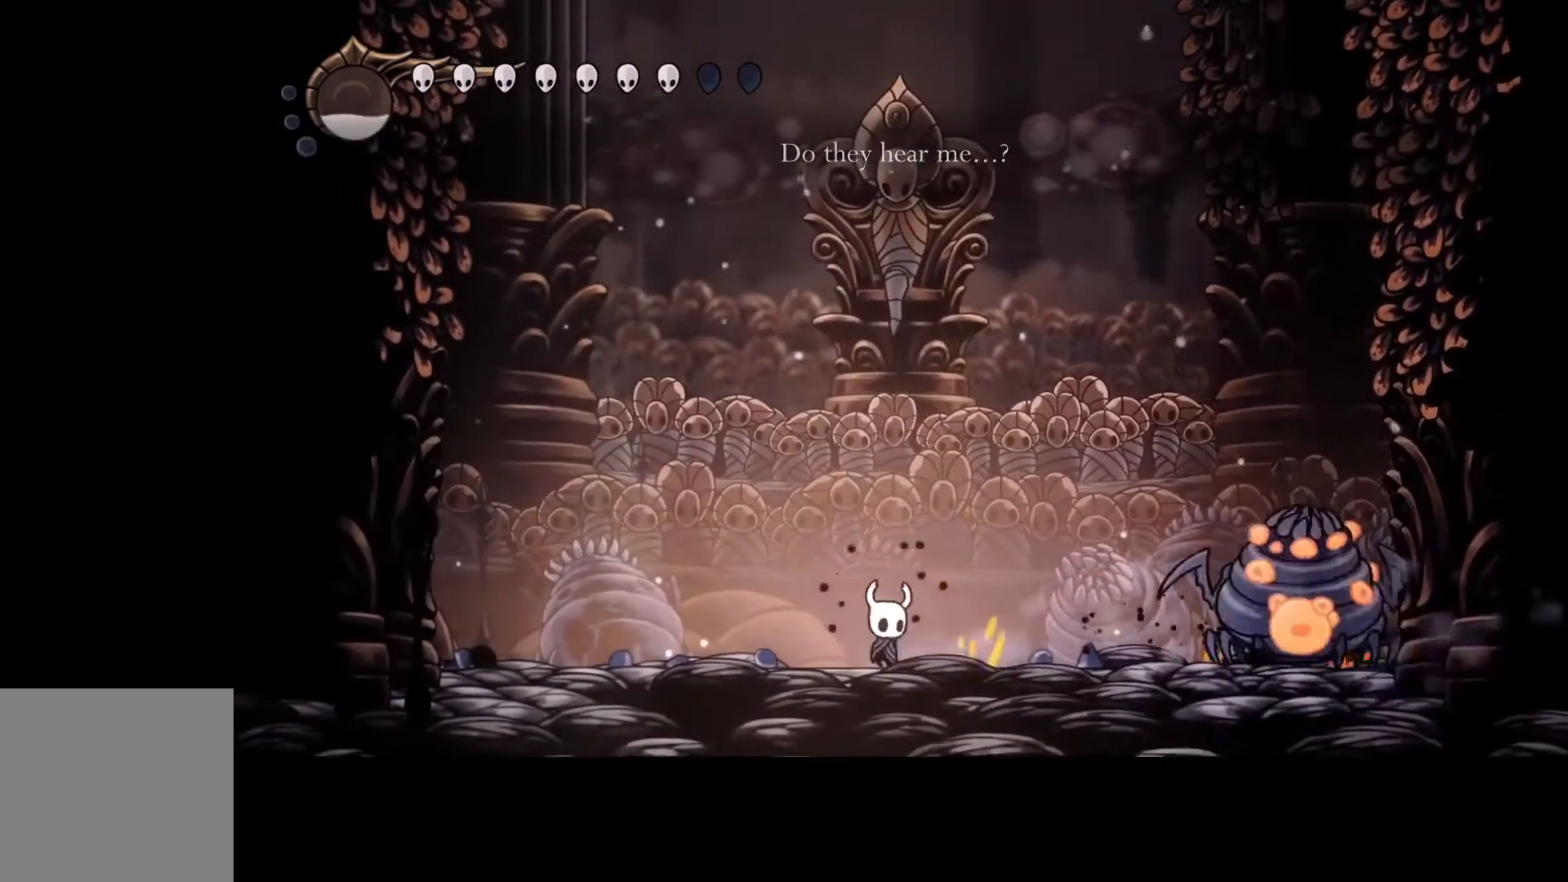
{"buttons": ["Y"], "left_stick": "center", "events": [[67, "Y", "down"], [100, "left_stick", "center"]]}
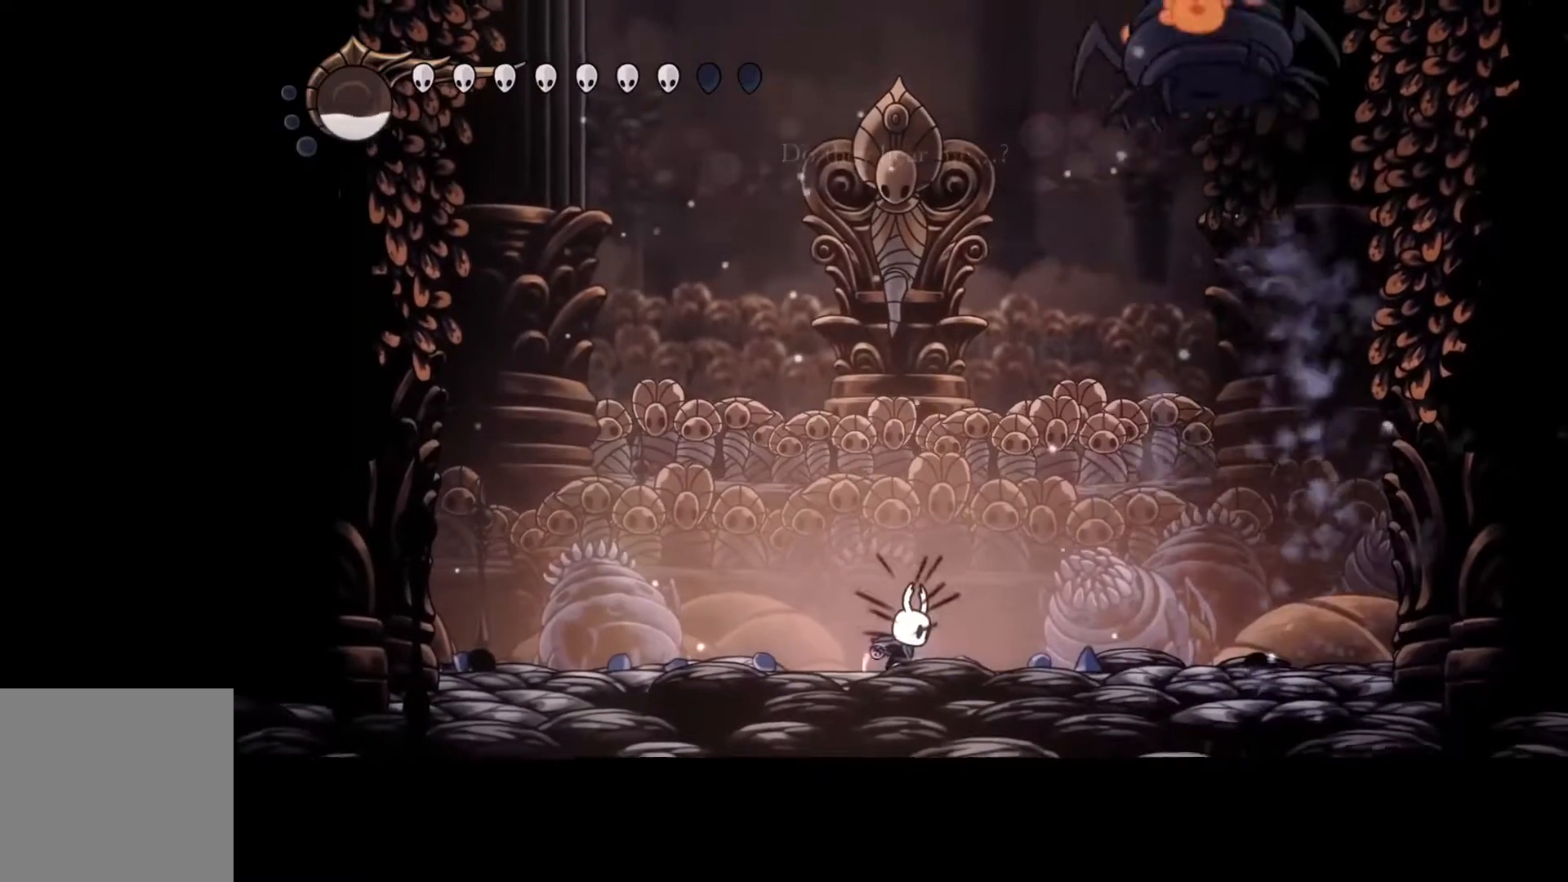
{"buttons": ["Y"], "left_stick": "center", "events": []}
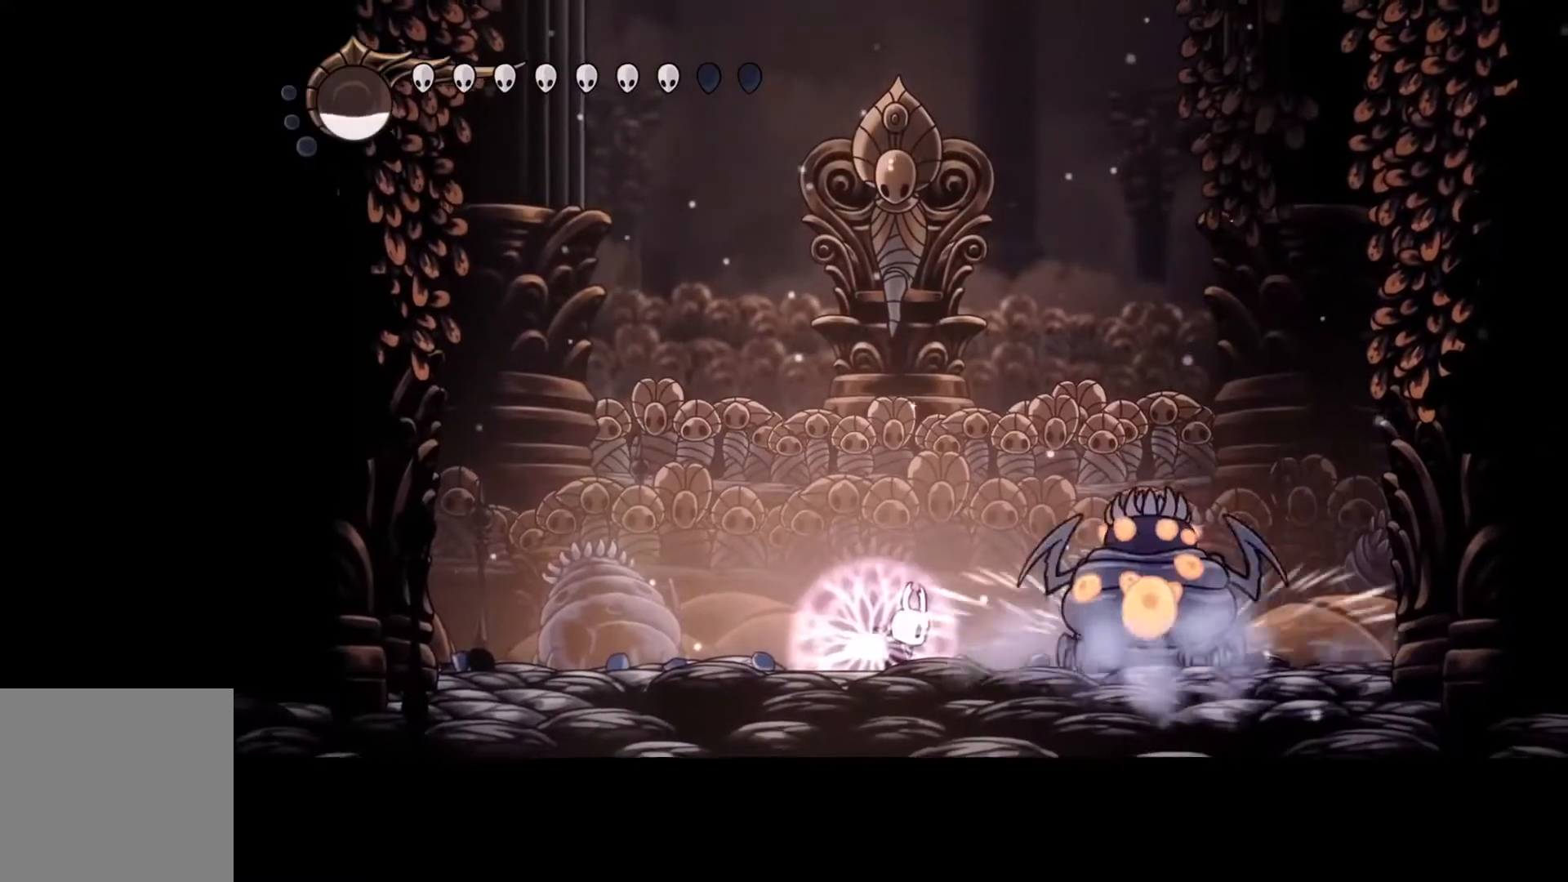
{"buttons": ["Y"], "left_stick": "center", "events": []}
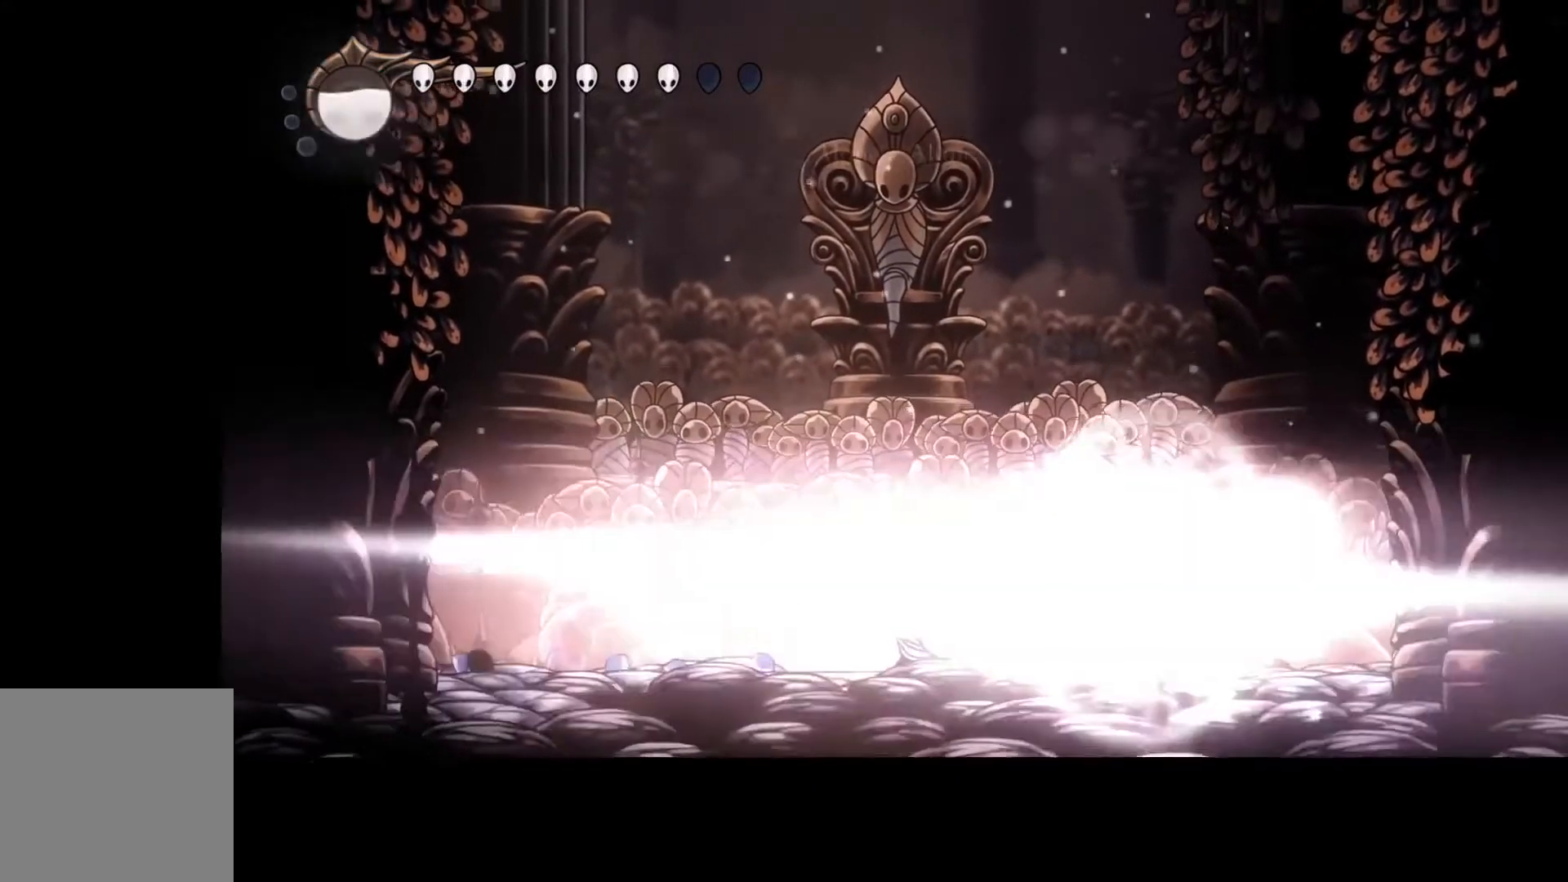
{"buttons": [], "left_stick": "left", "events": [[200, "left_stick", "left"], [233, "Y", "up"]]}
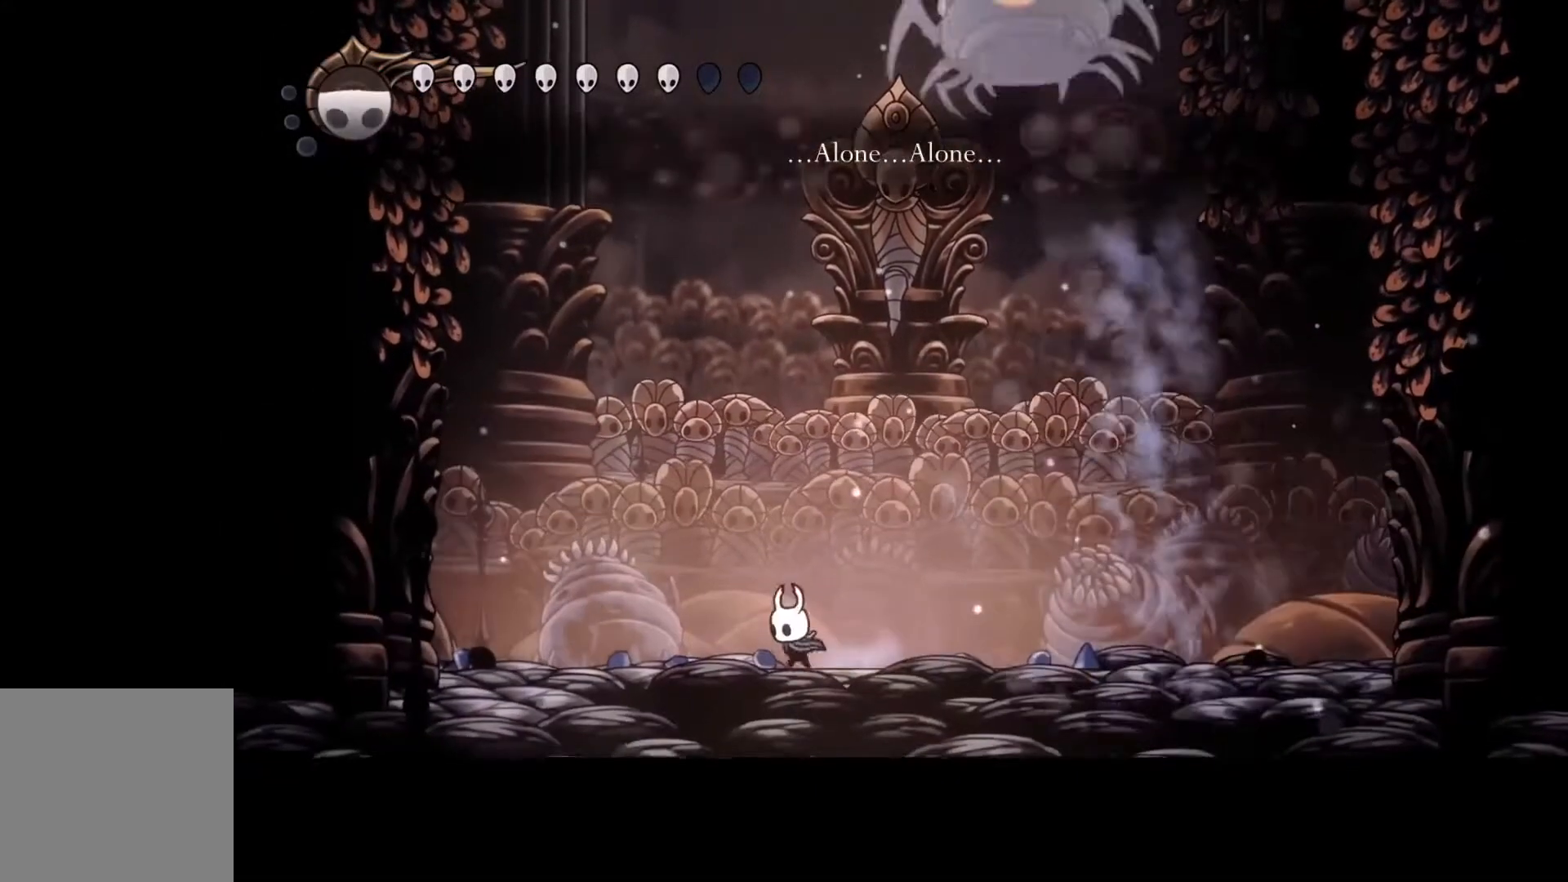
{"buttons": [], "left_stick": "left", "events": []}
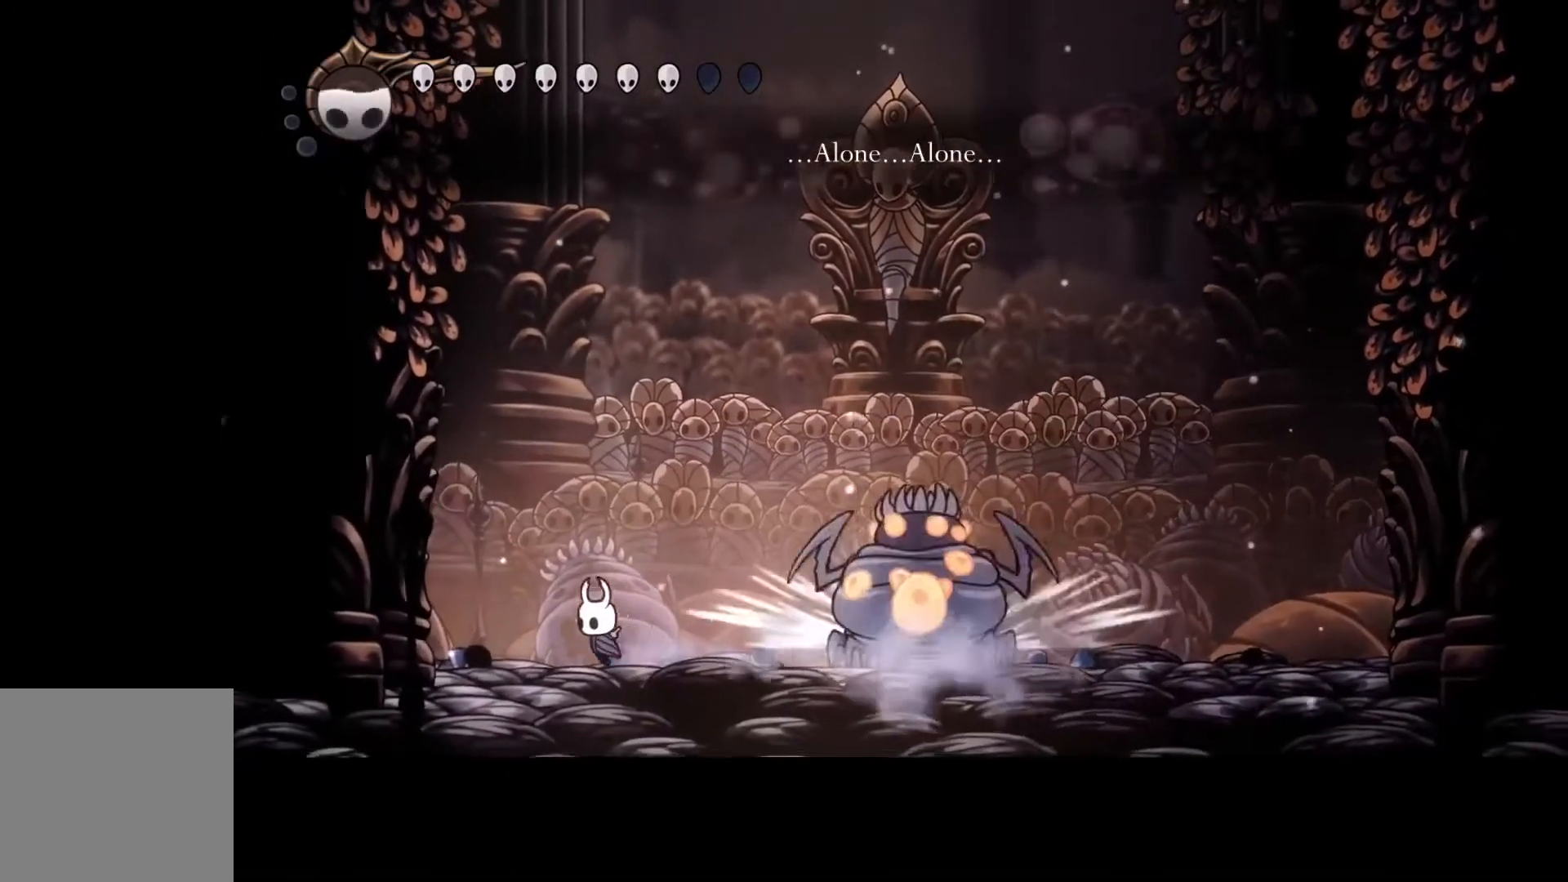
{"buttons": ["B"], "left_stick": "center", "events": [[133, "B", "down"], [233, "left_stick", "center"]]}
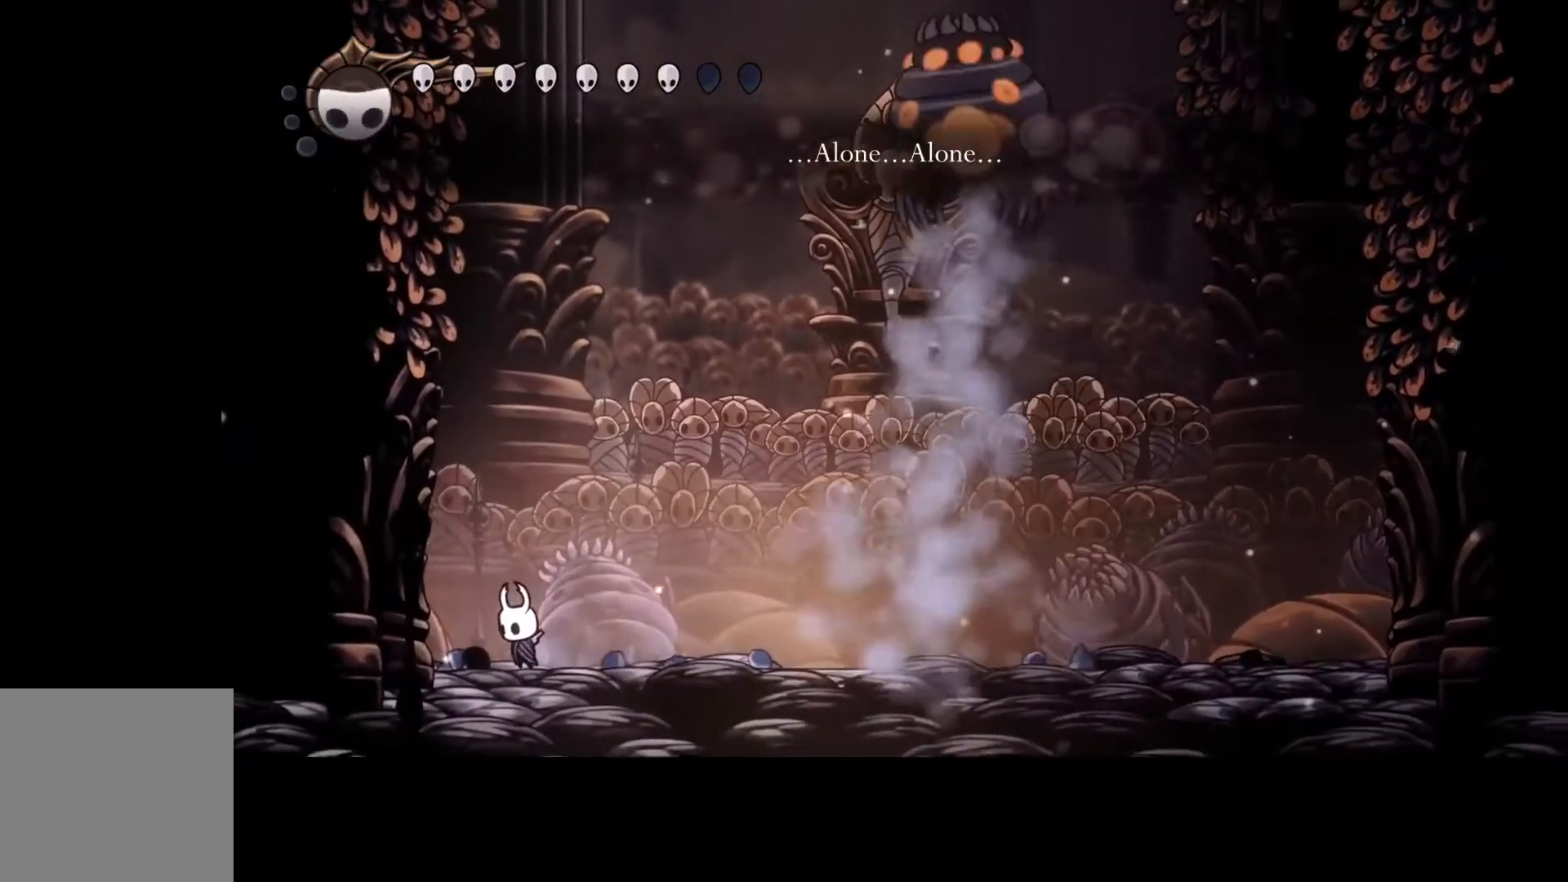
{"buttons": ["B"], "left_stick": "center", "events": []}
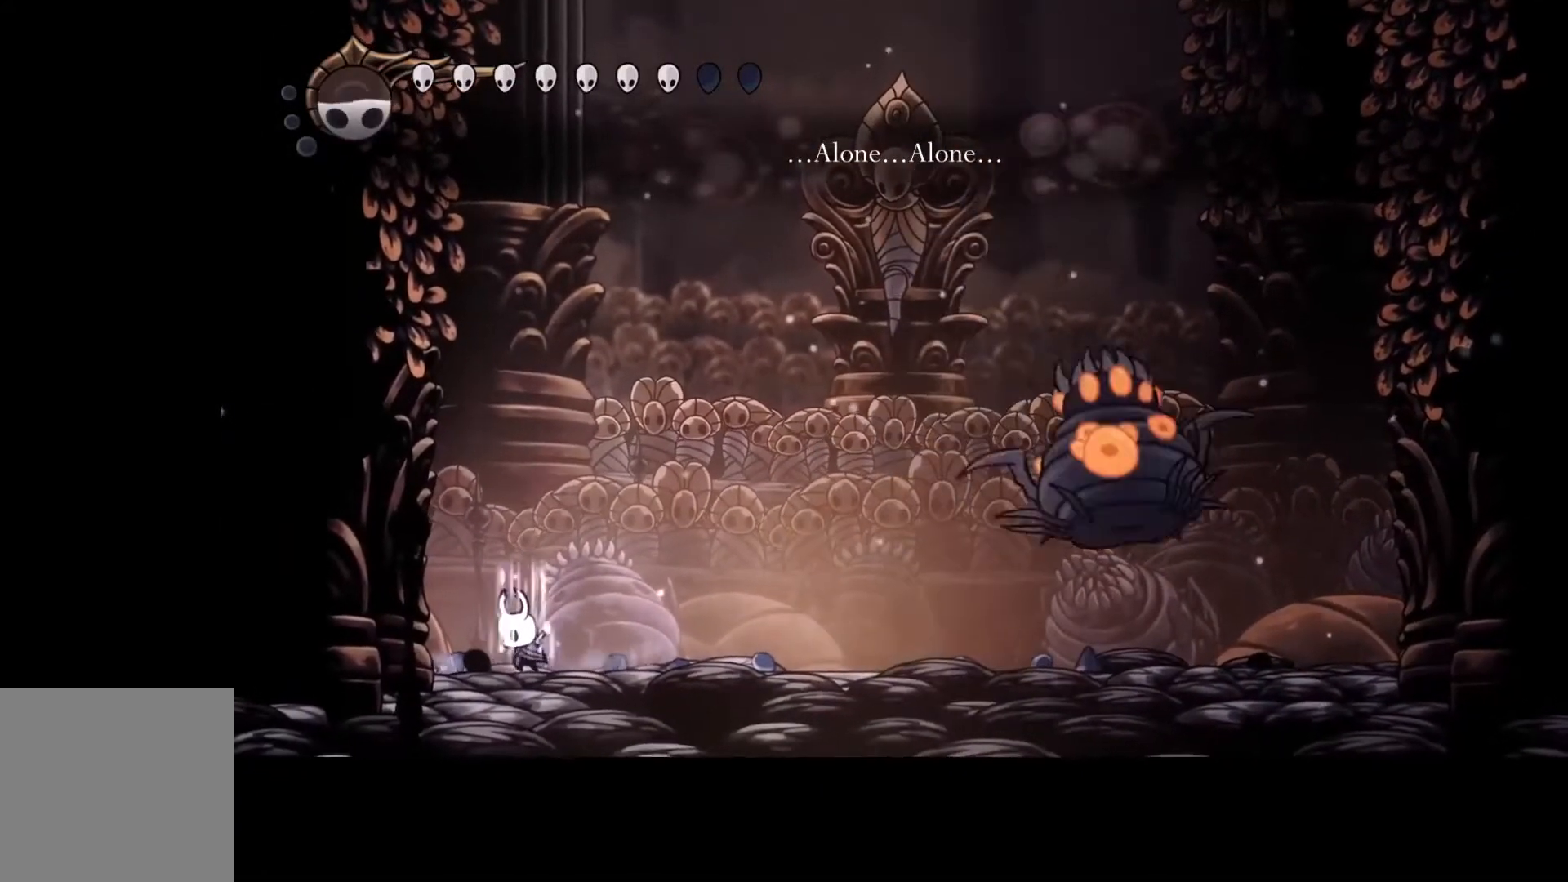
{"buttons": ["B"], "left_stick": "center", "events": []}
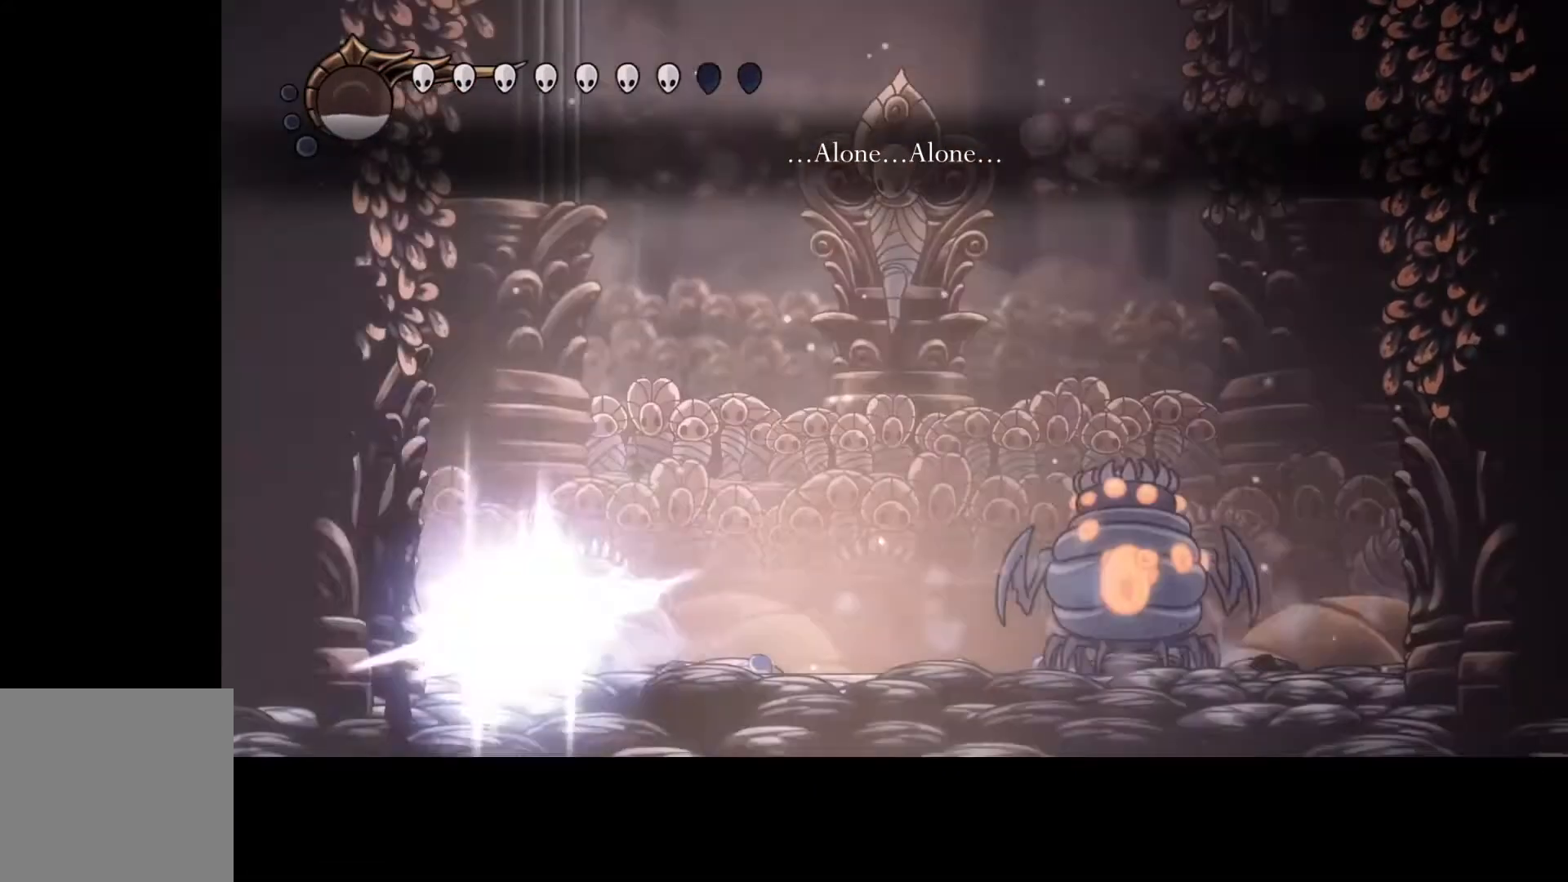
{"buttons": ["B"], "left_stick": "center", "events": []}
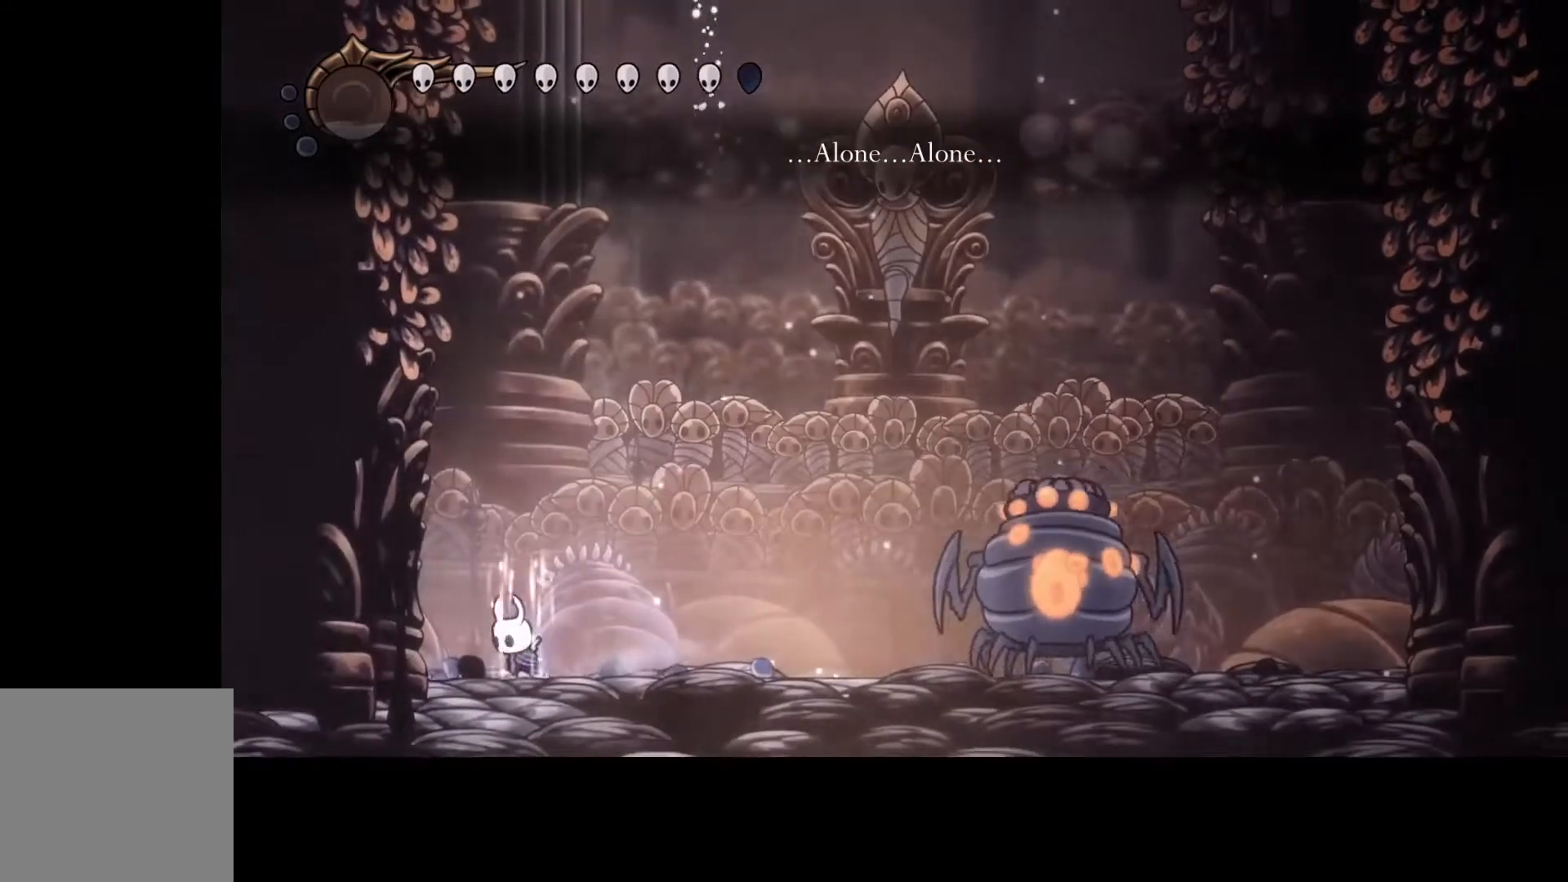
{"buttons": ["B"], "left_stick": "center", "events": []}
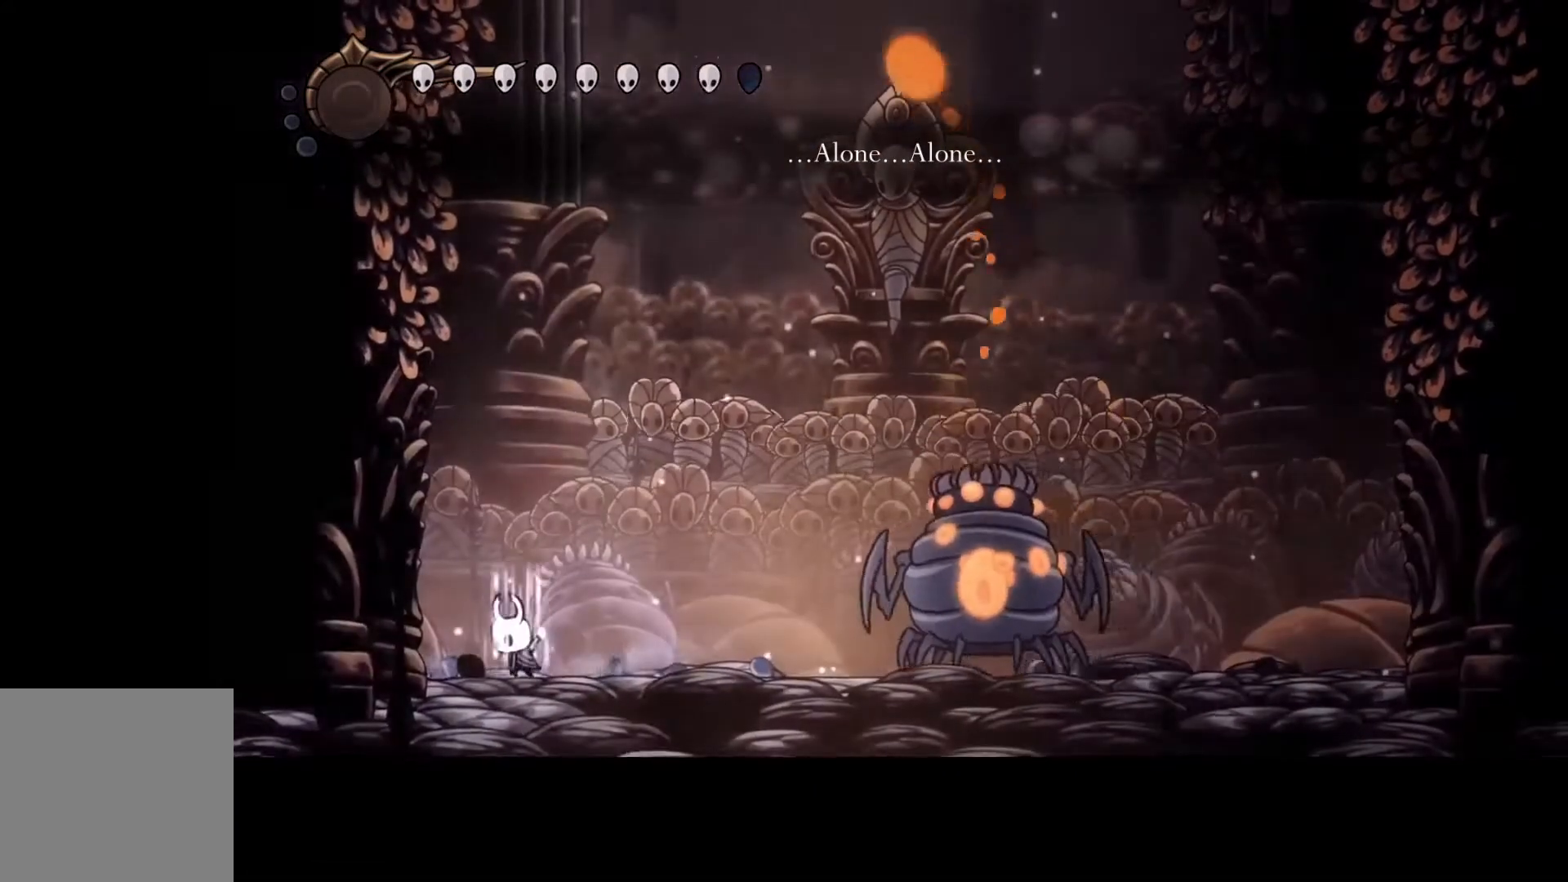
{"buttons": ["B"], "left_stick": "right", "events": [[467, "left_stick", "right"]]}
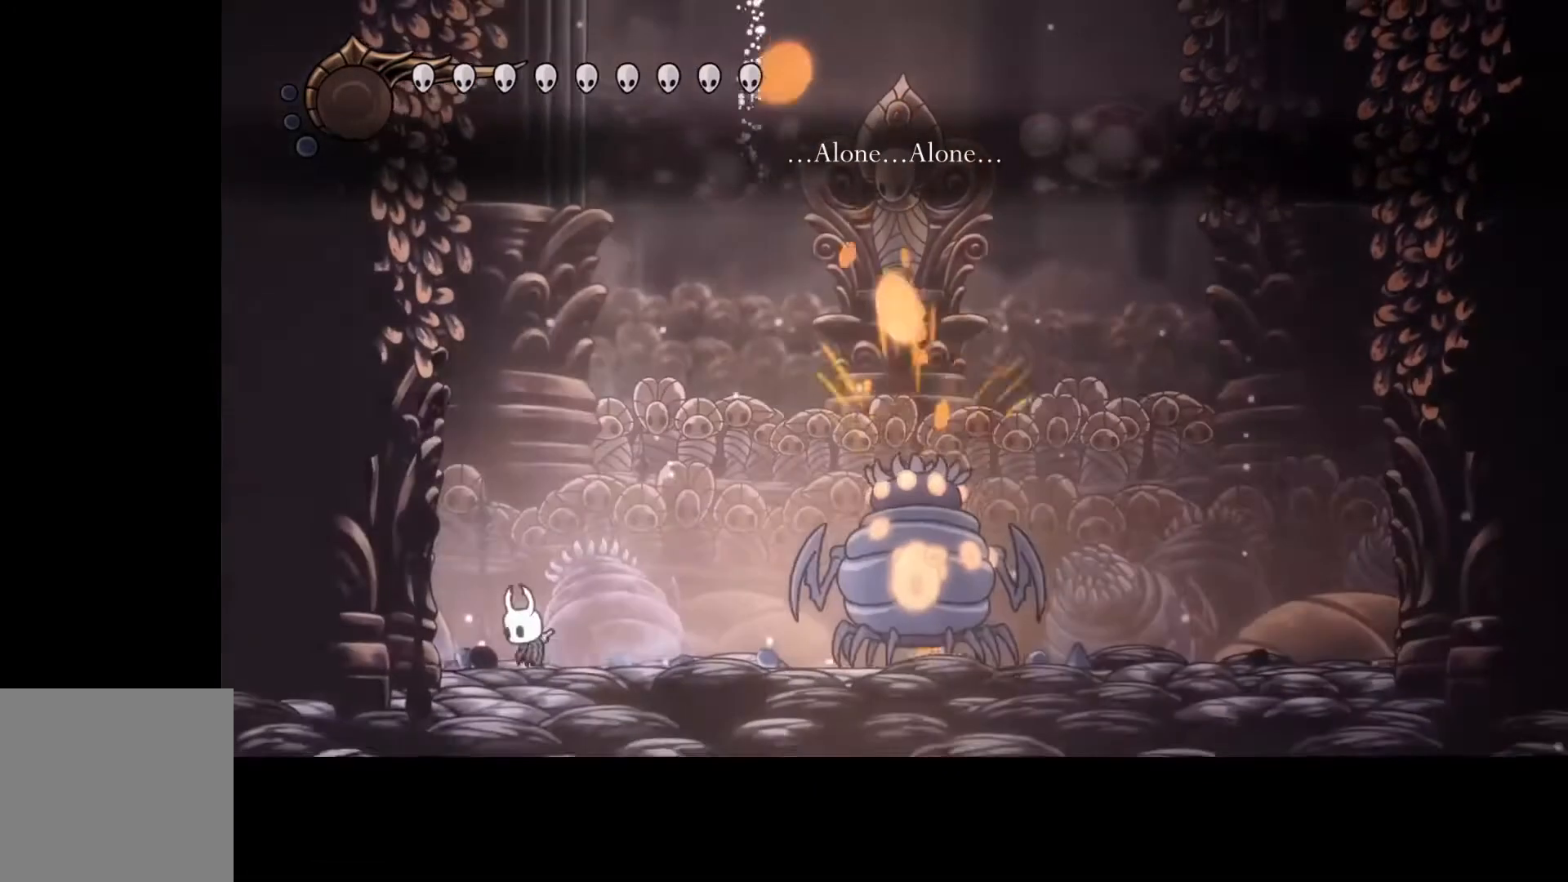
{"buttons": [], "left_stick": "right", "events": [[167, "B", "up"]]}
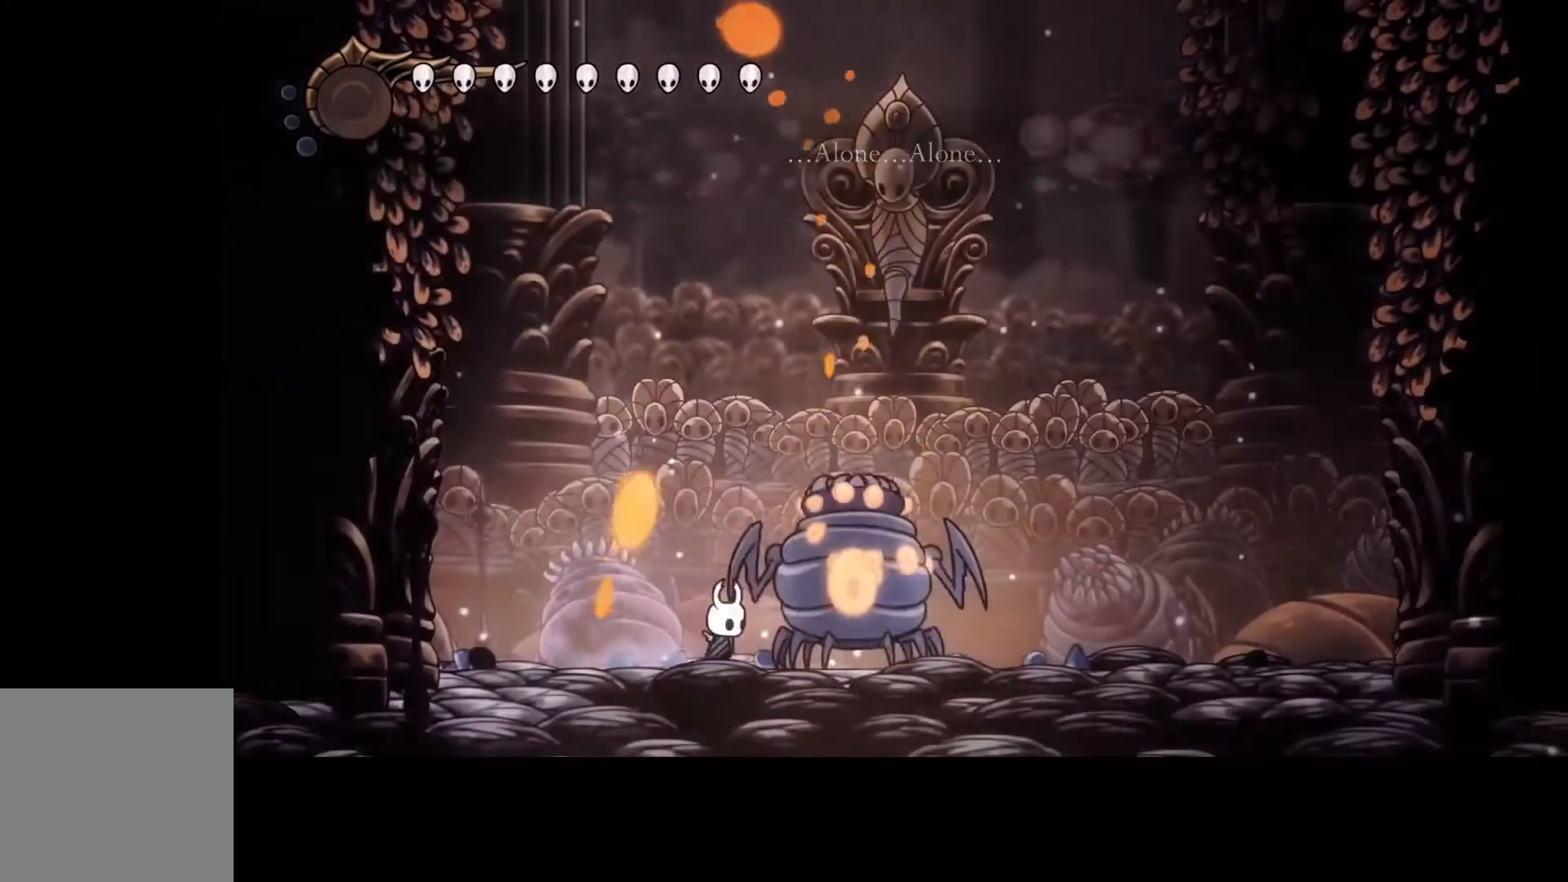
{"buttons": [], "left_stick": "right", "events": []}
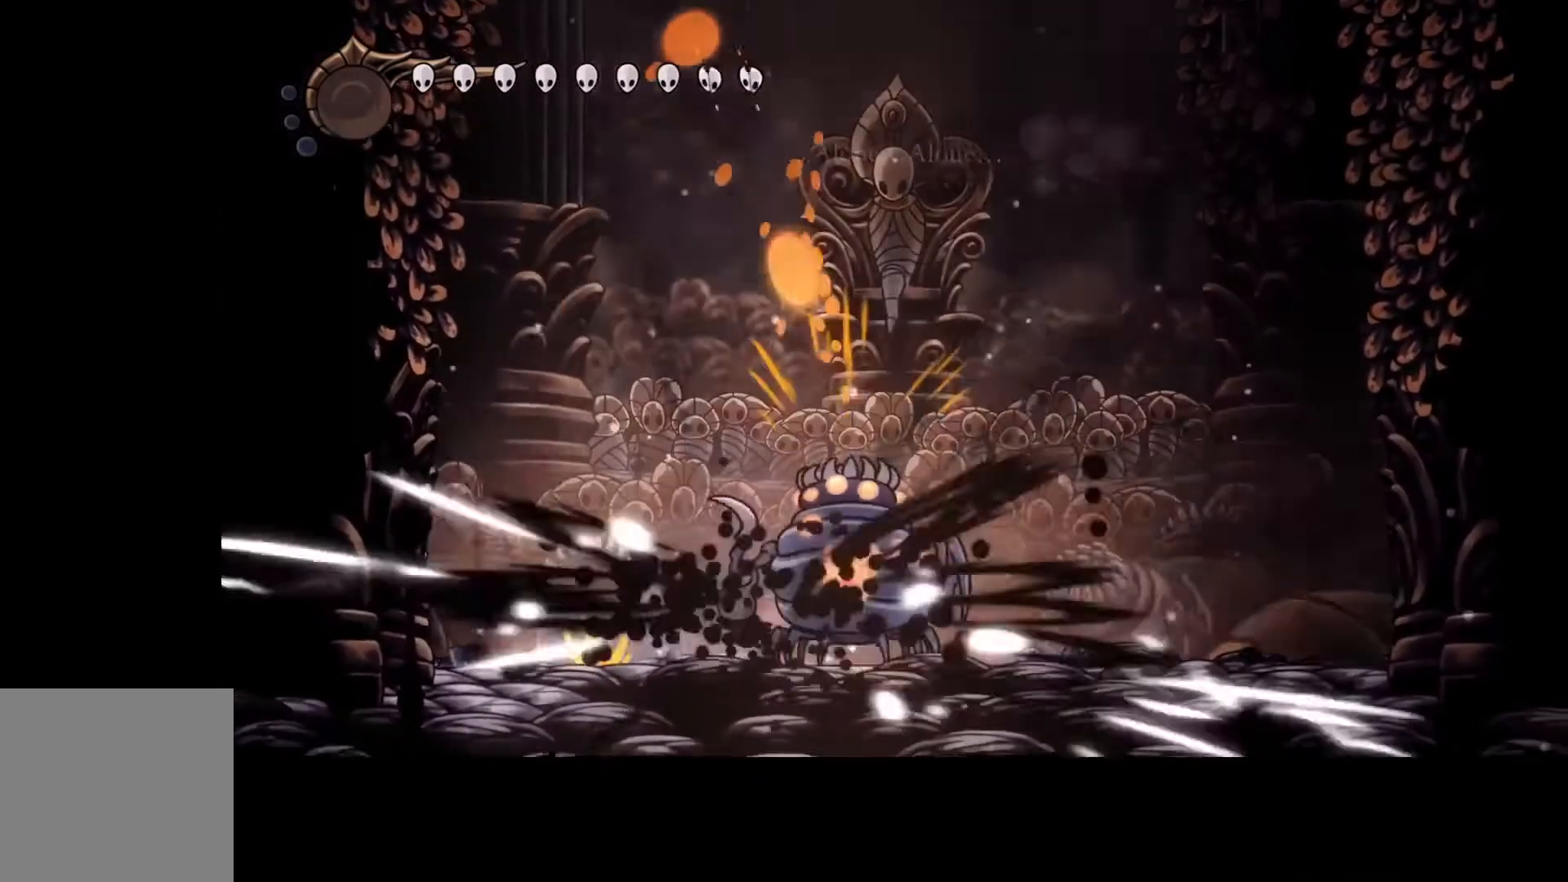
{"buttons": [], "left_stick": "right", "events": []}
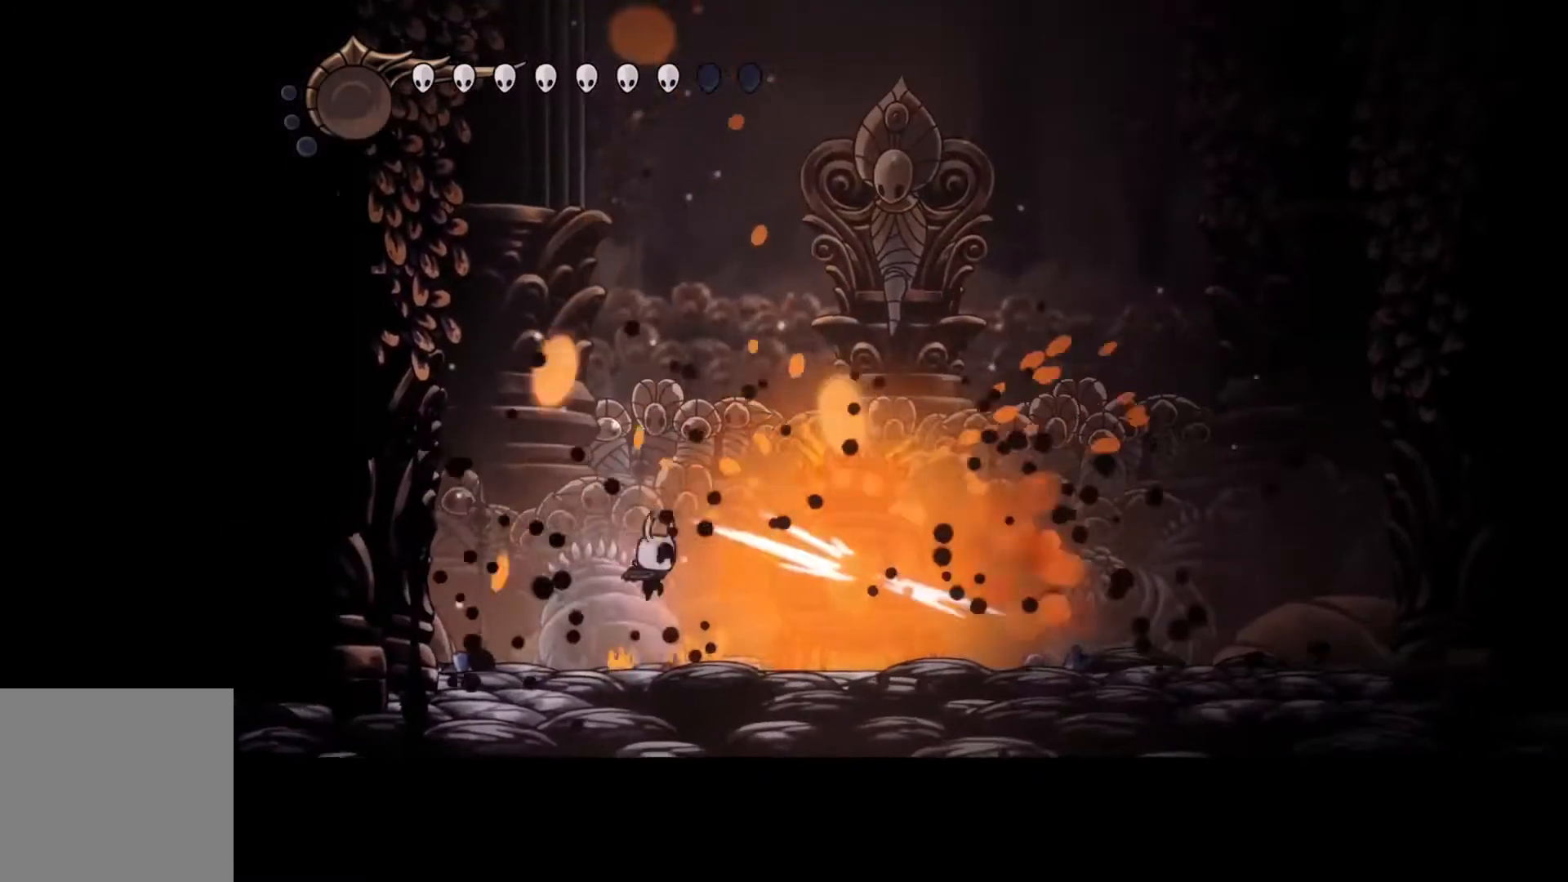
{"buttons": [], "left_stick": "right", "events": []}
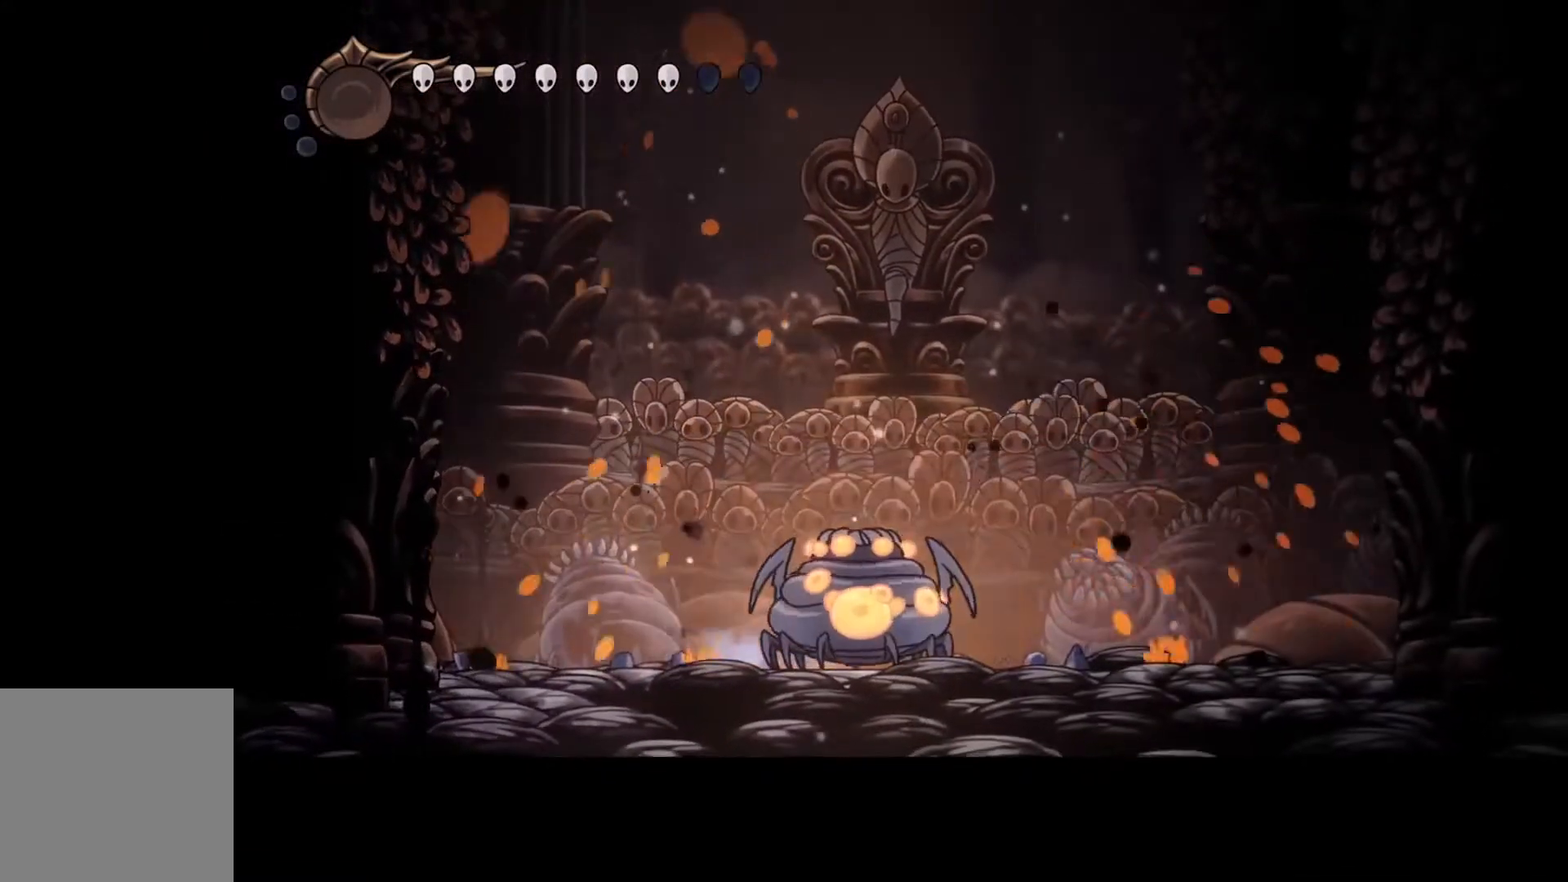
{"buttons": [], "left_stick": "center", "events": [[33, "left_stick", "center"]]}
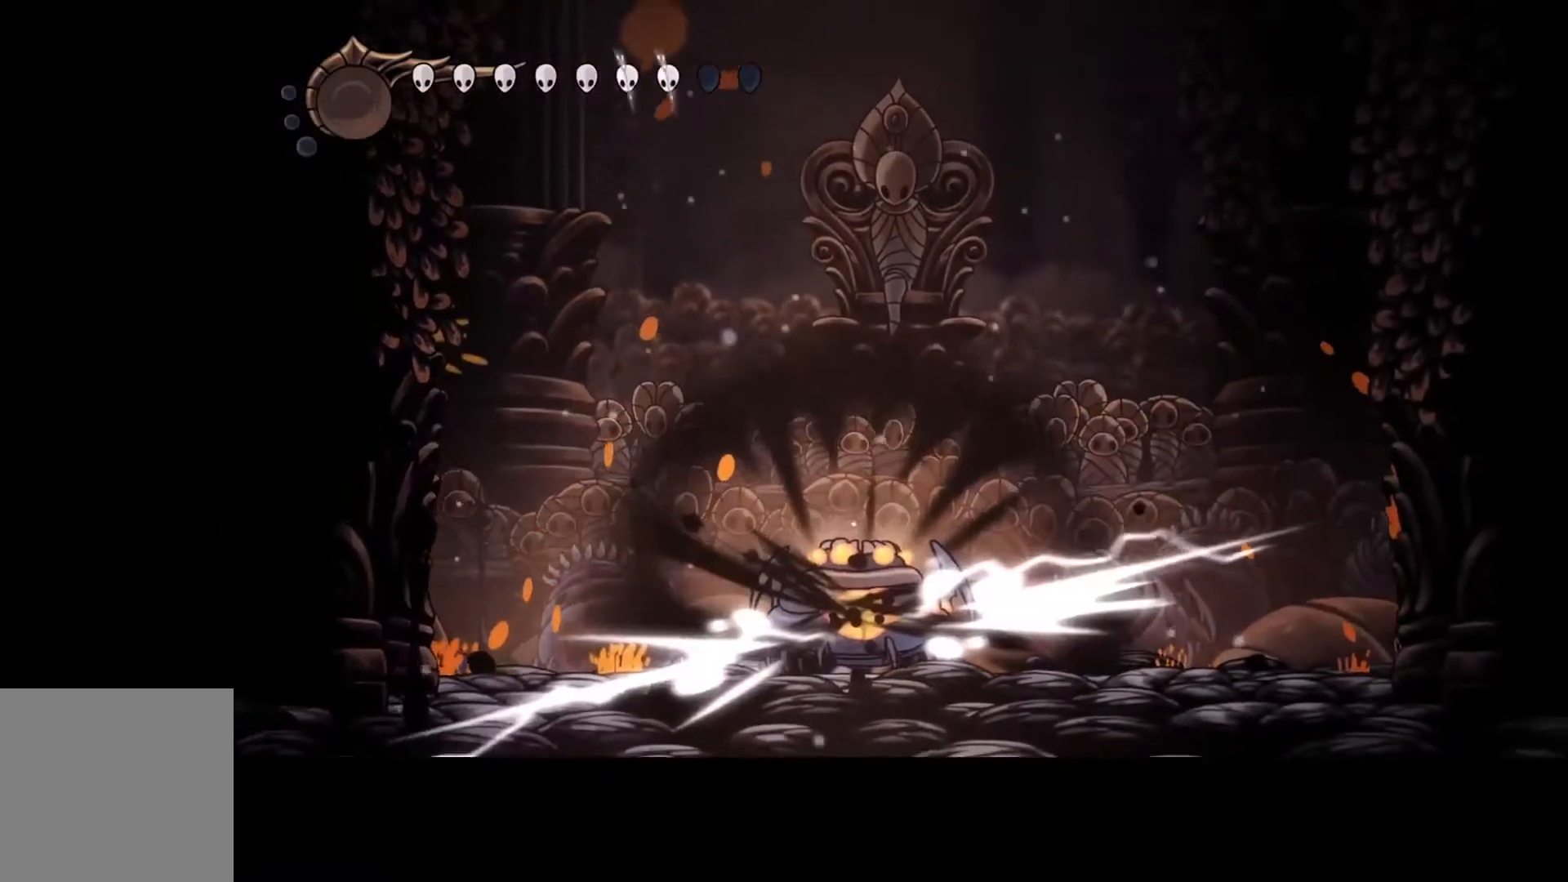
{"buttons": [], "left_stick": "center", "events": []}
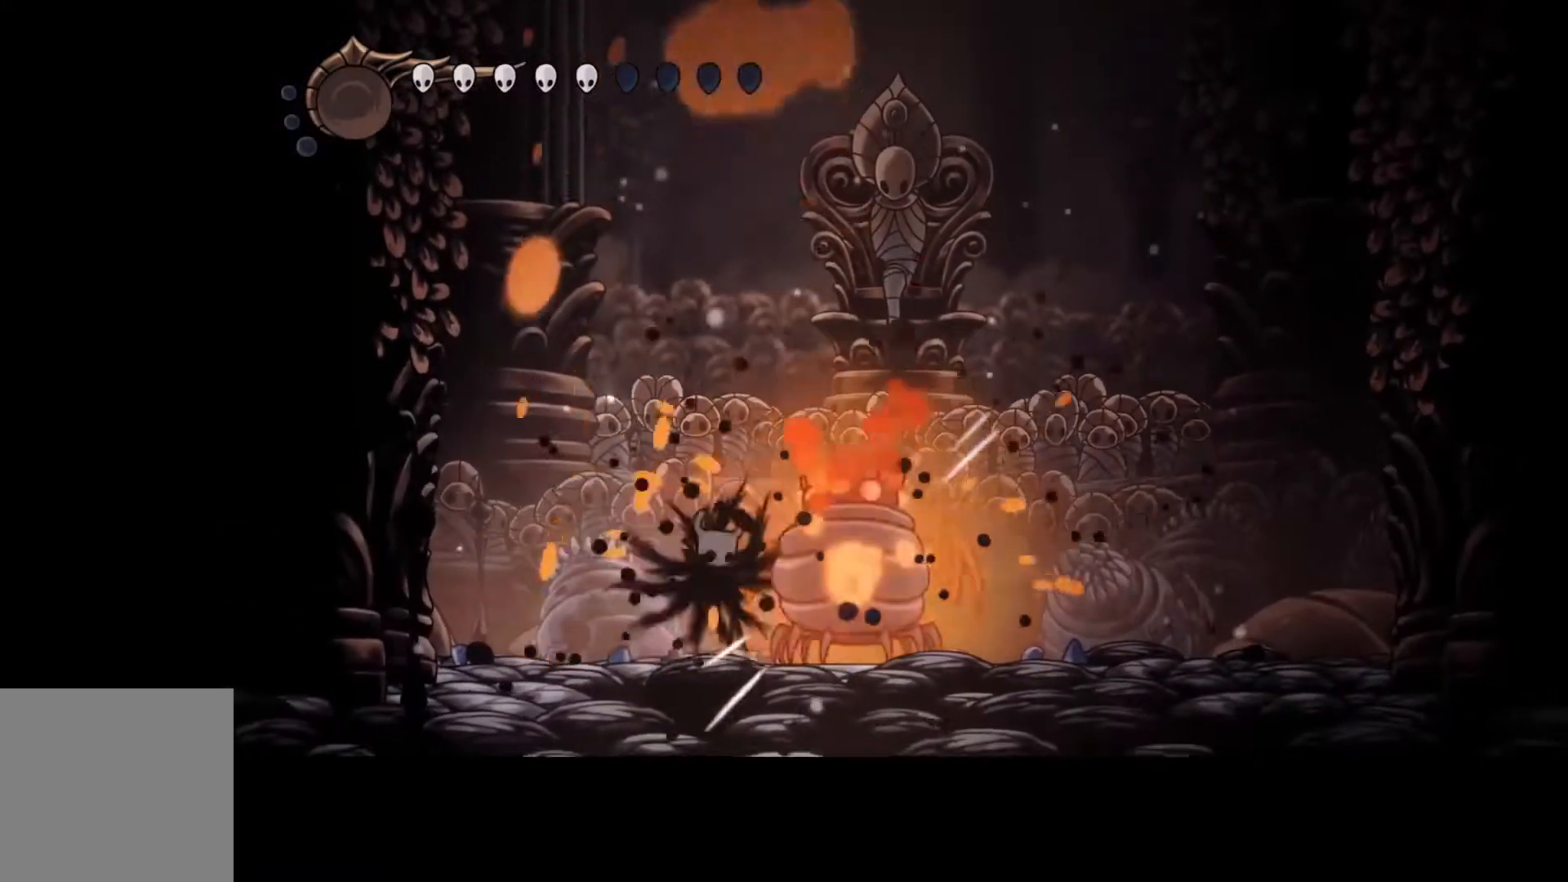
{"buttons": [], "left_stick": "right", "events": [[67, "left_stick", "right"]]}
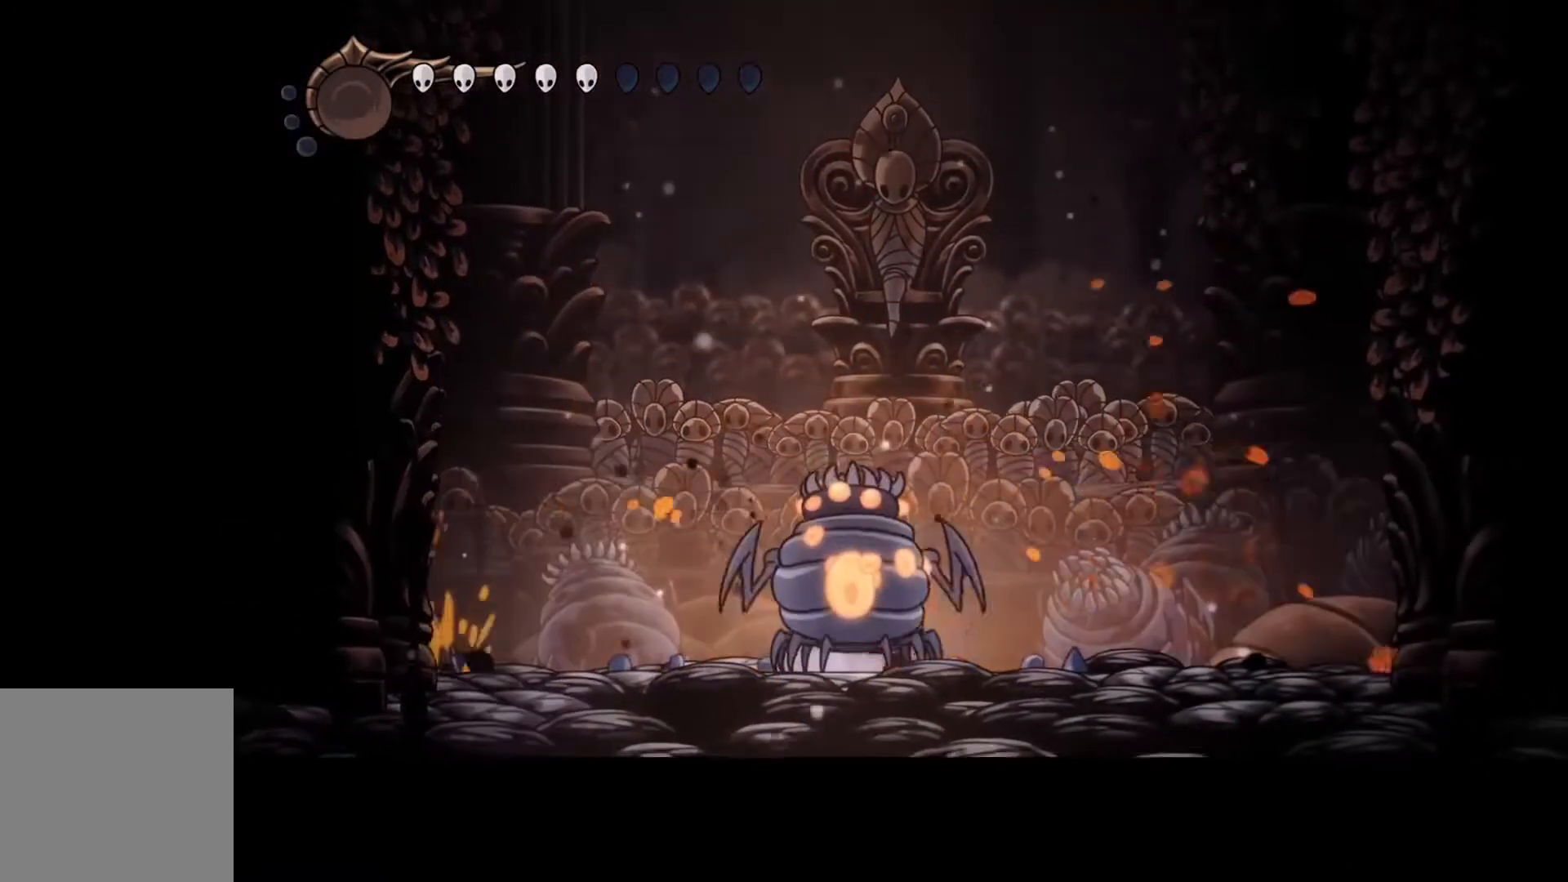
{"buttons": [], "left_stick": "right", "events": []}
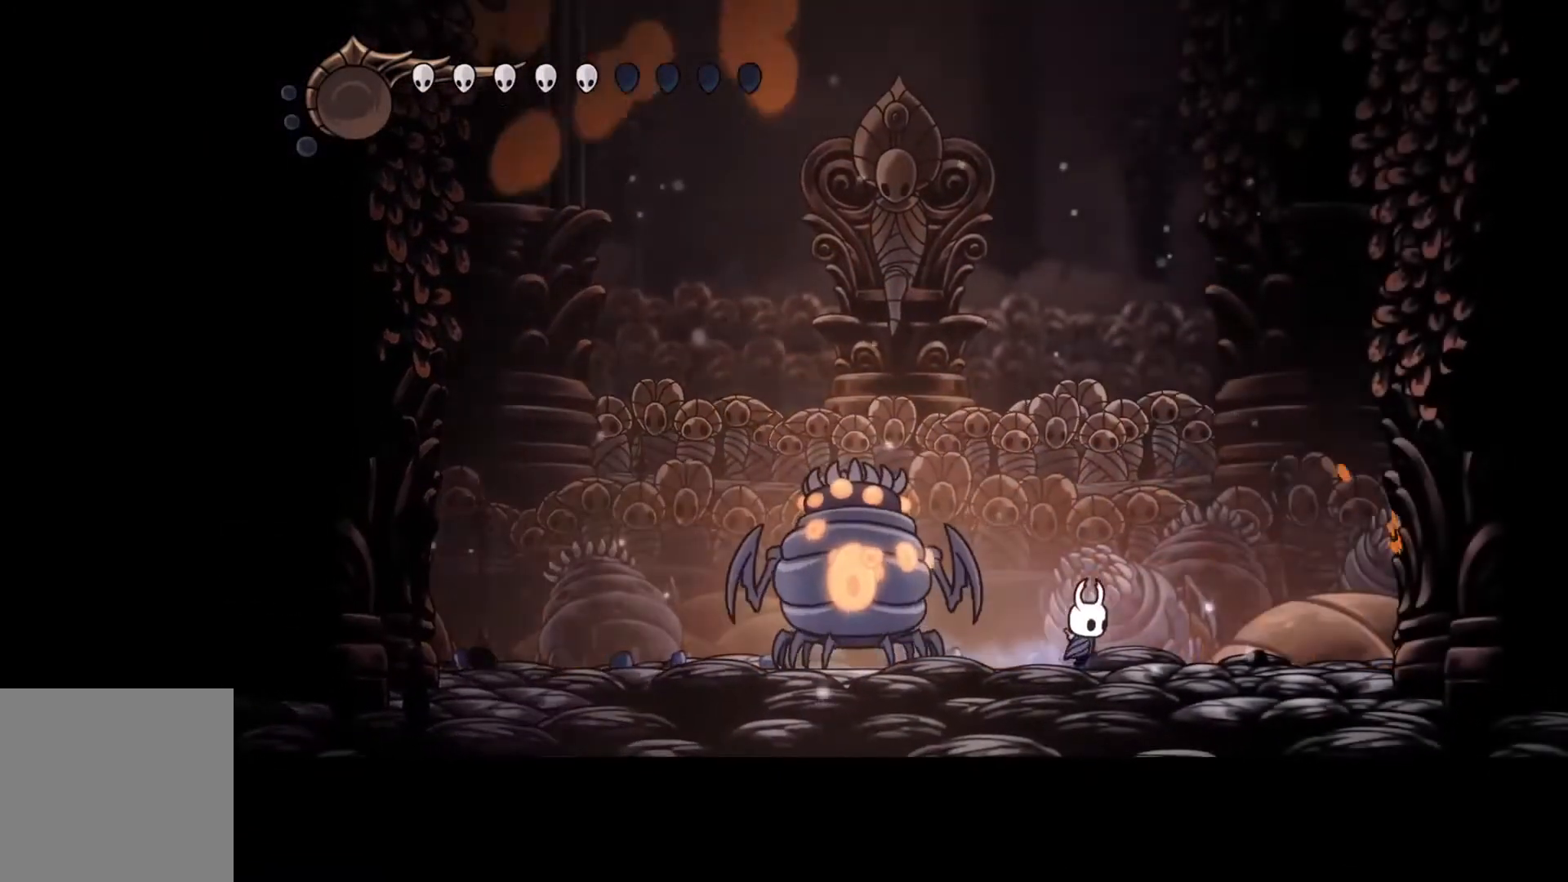
{"buttons": [], "left_stick": "right", "events": []}
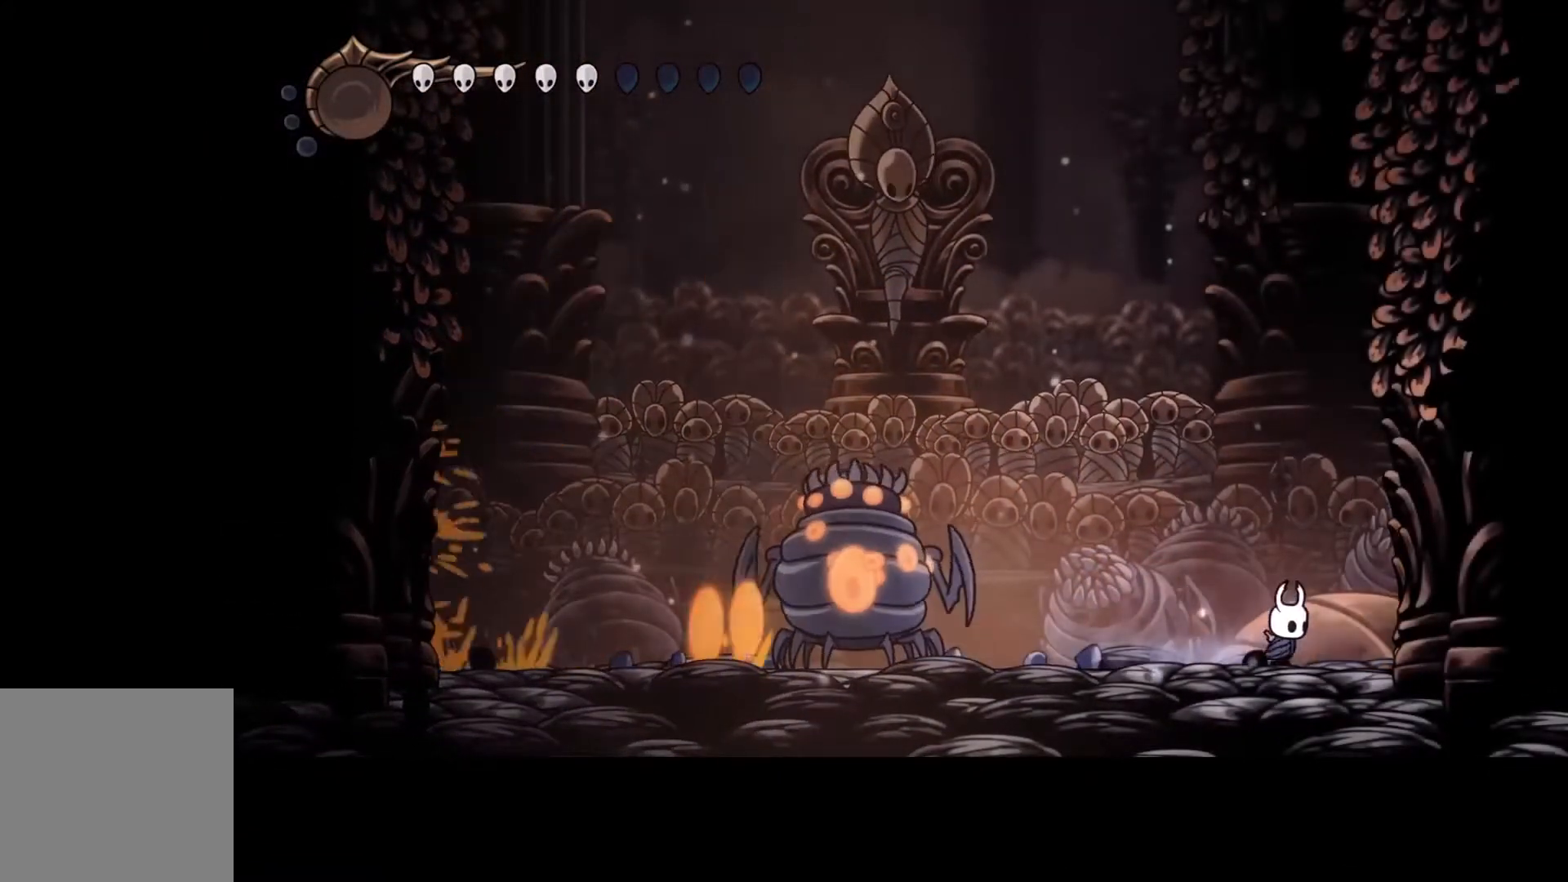
{"buttons": [], "left_stick": "center", "events": [[133, "left_stick", "center"]]}
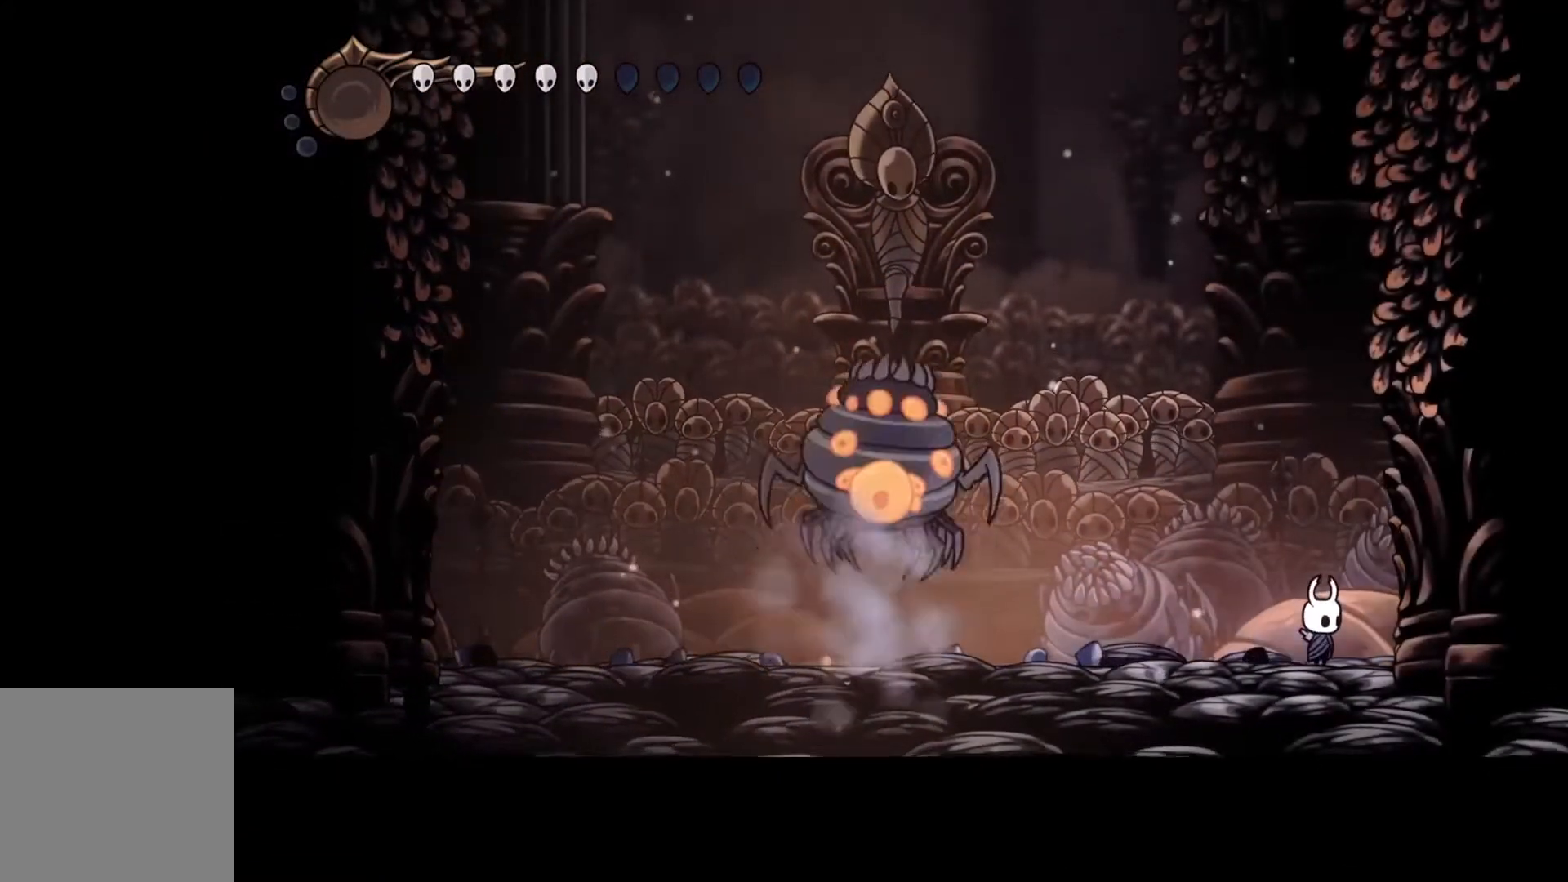
{"buttons": ["R2"], "left_stick": "left", "events": [[300, "left_stick", "left"], [433, "R2", "down"]]}
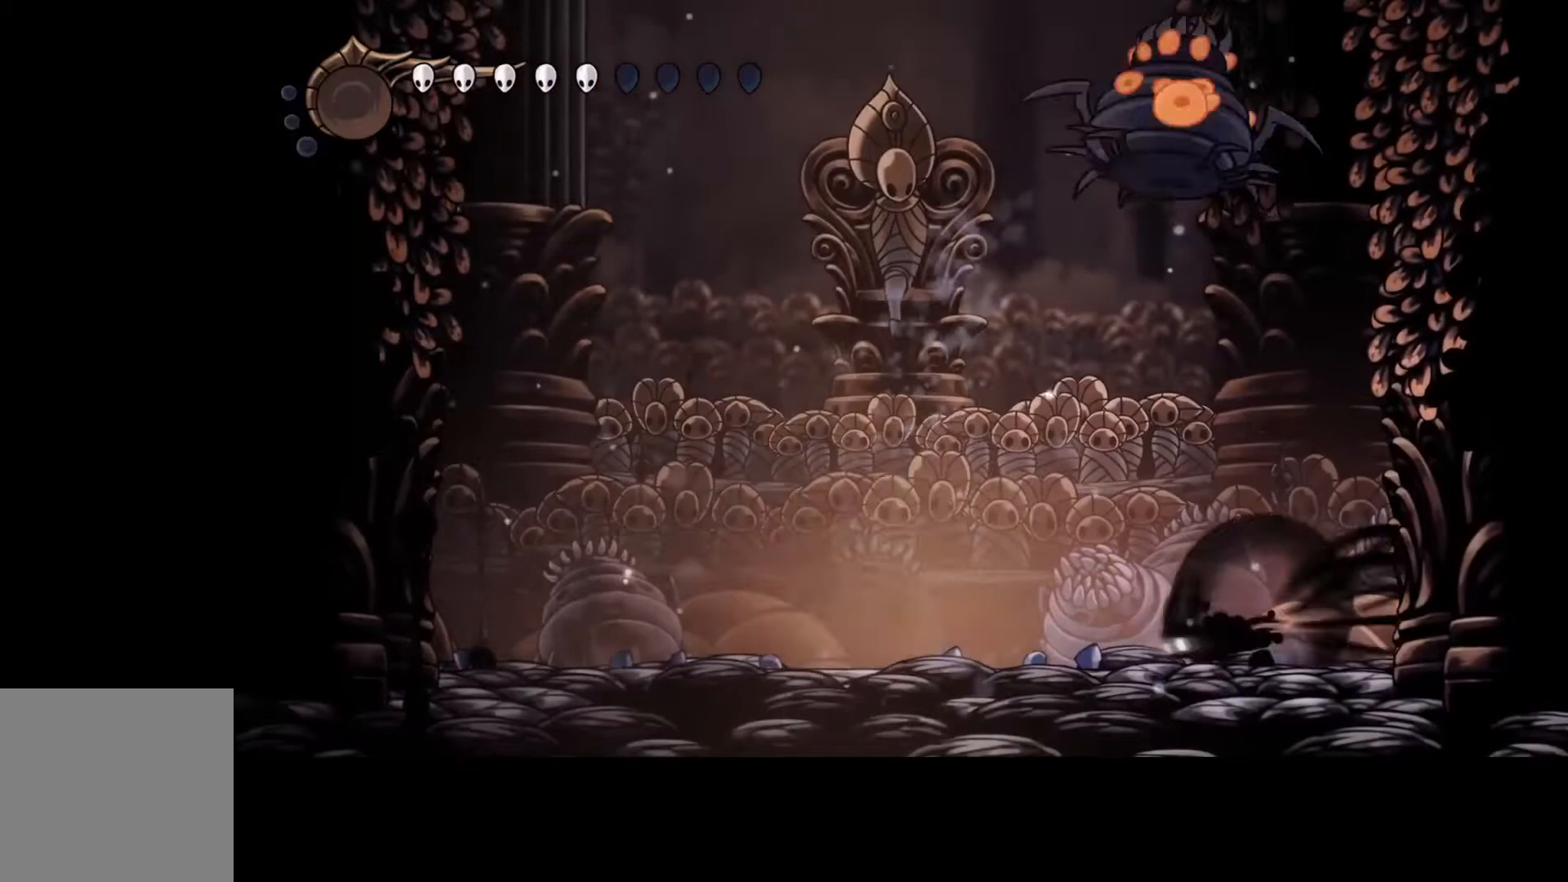
{"buttons": [], "left_stick": "left", "events": [[100, "R2", "up"]]}
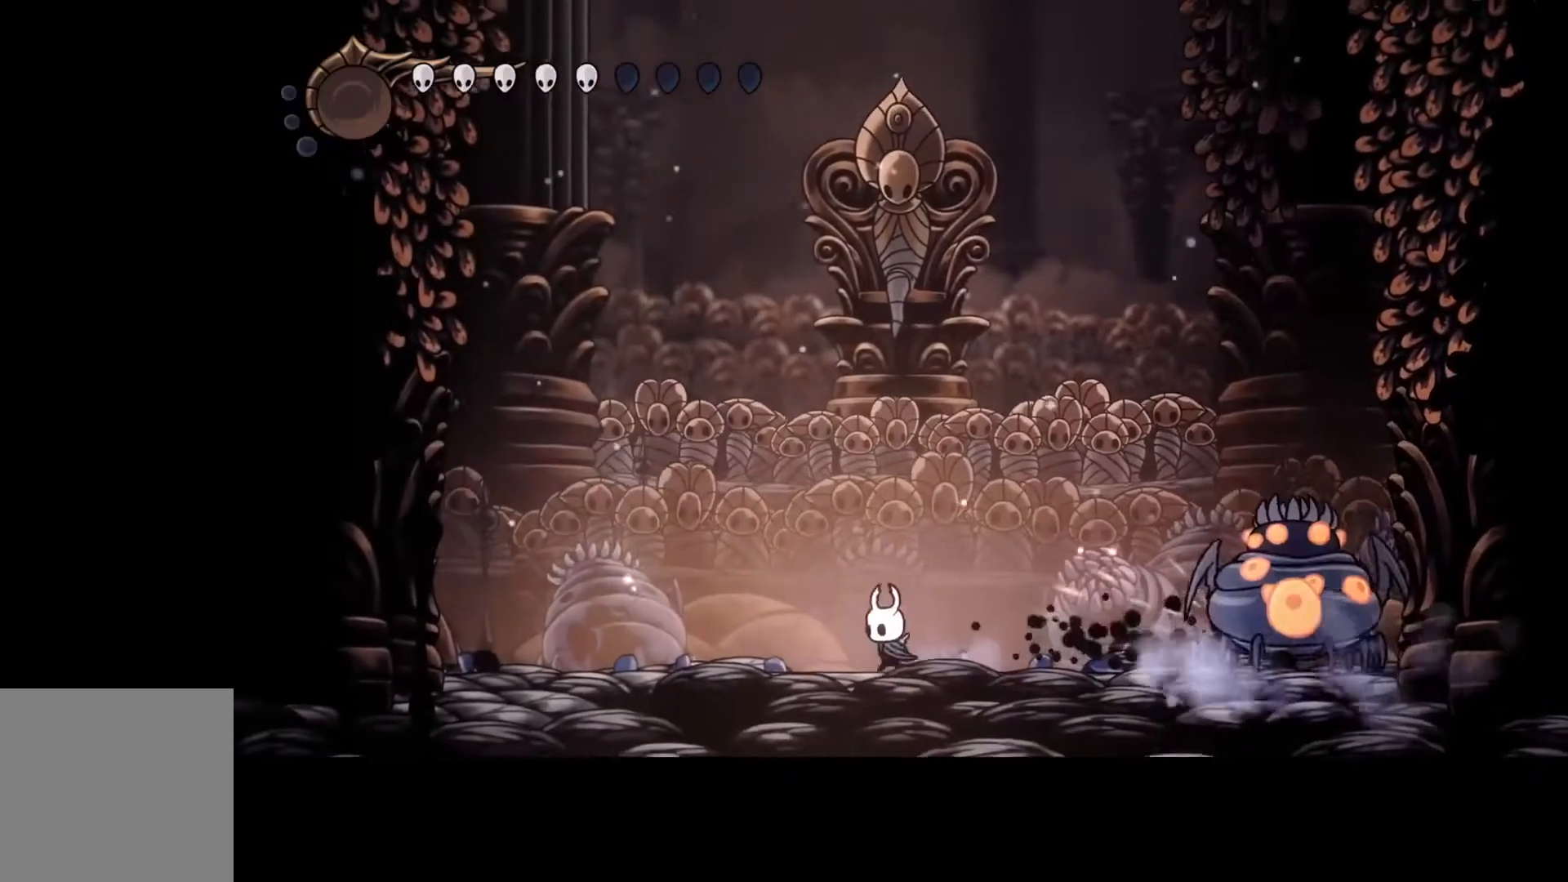
{"buttons": ["Y"], "left_stick": "center", "events": [[100, "left_stick", "right"], [167, "Y", "down"], [200, "left_stick", "center"]]}
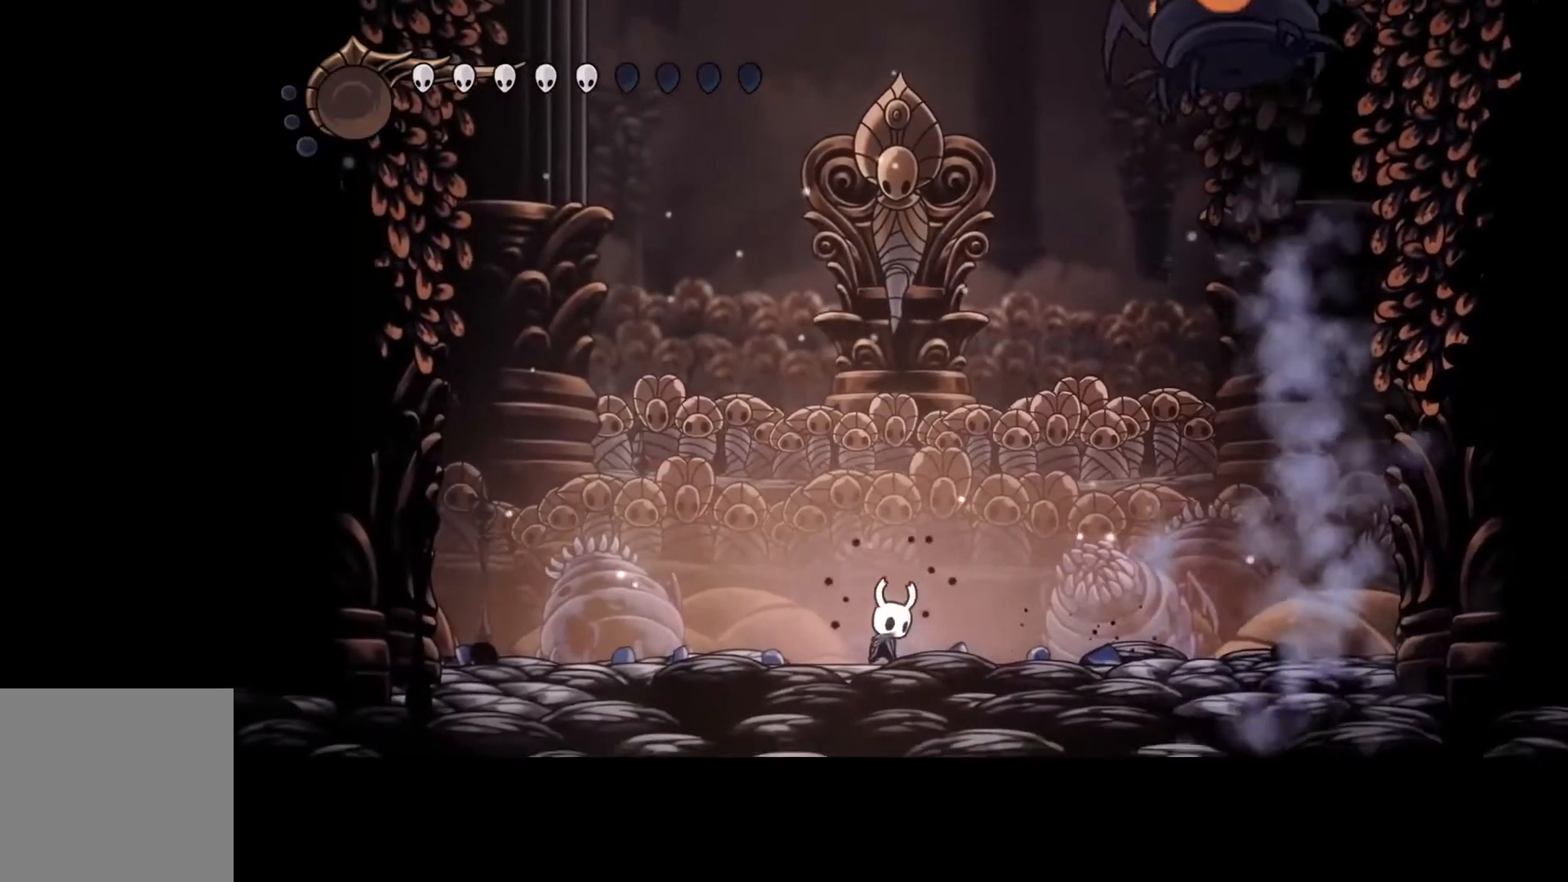
{"buttons": ["Y"], "left_stick": "center", "events": []}
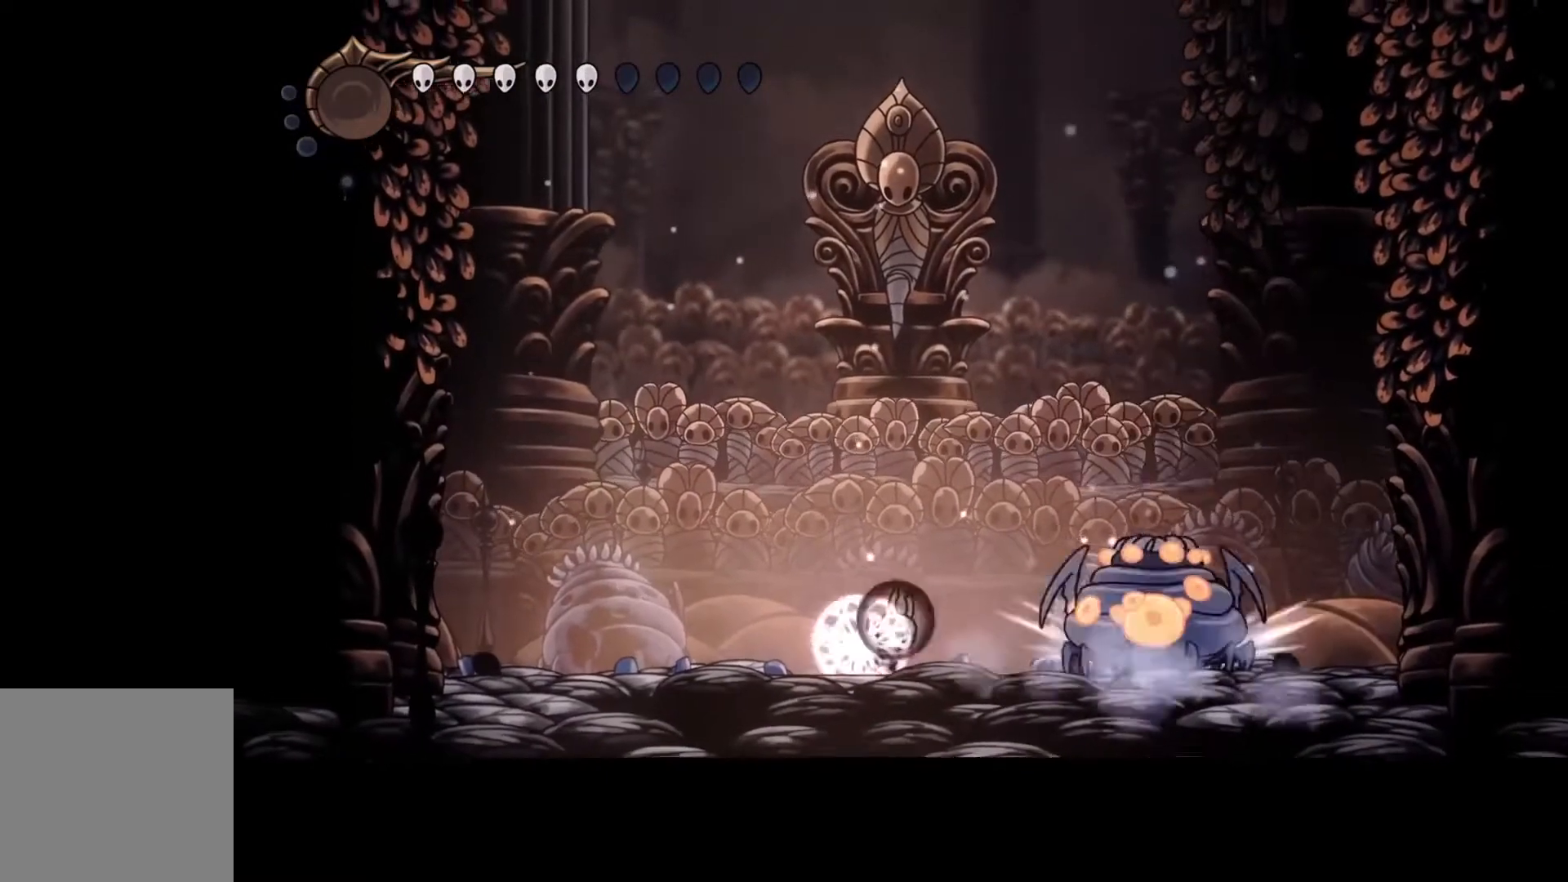
{"buttons": ["Y"], "left_stick": "center", "events": []}
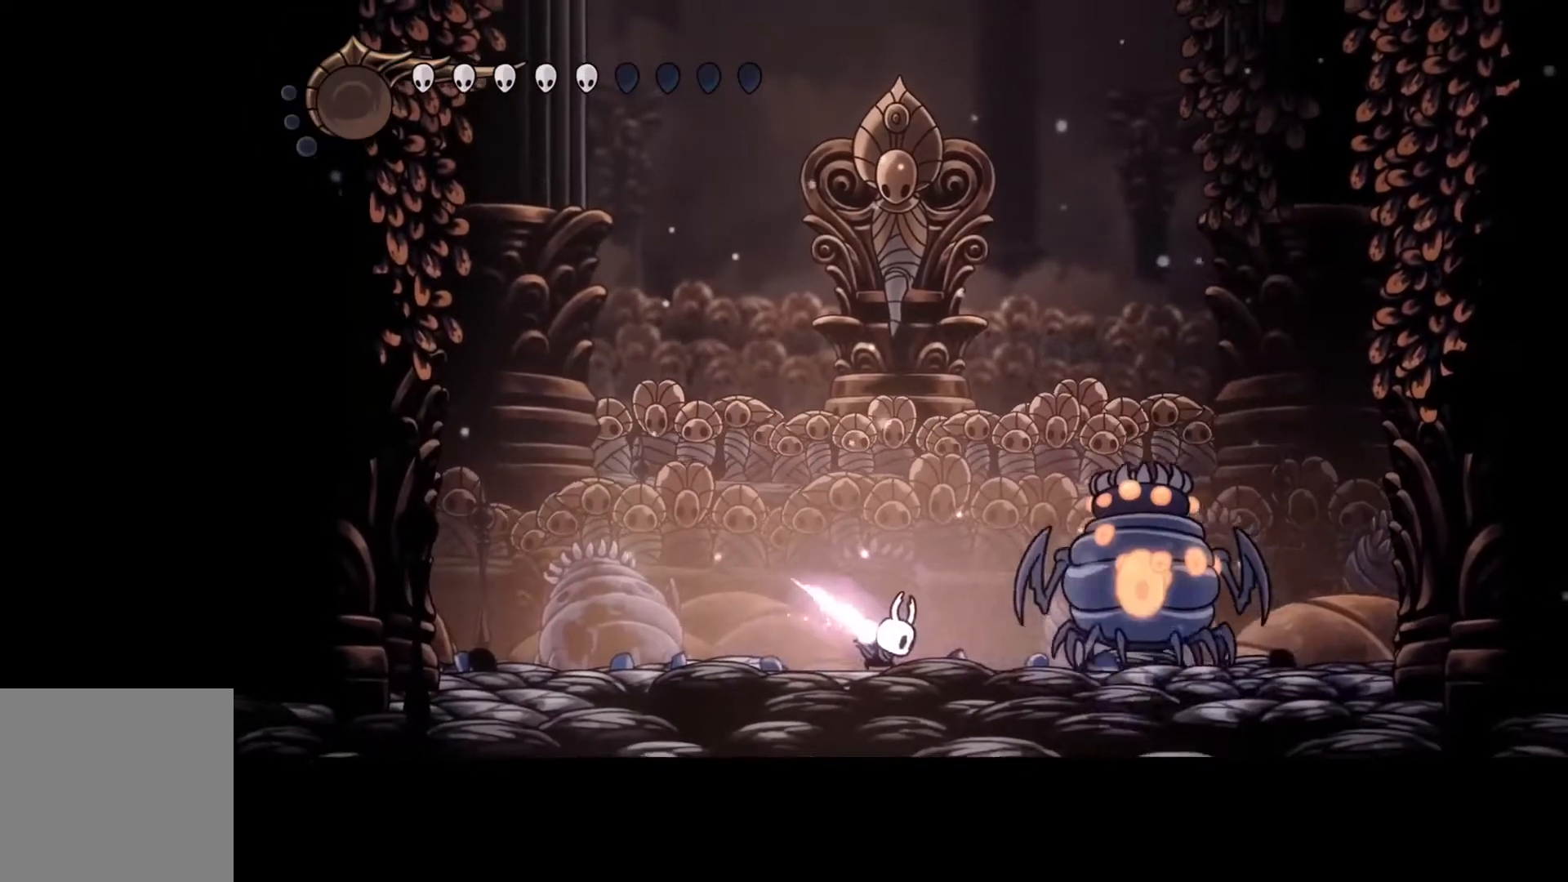
{"buttons": [], "left_stick": "left", "events": [[333, "left_stick", "left"], [367, "Y", "up"]]}
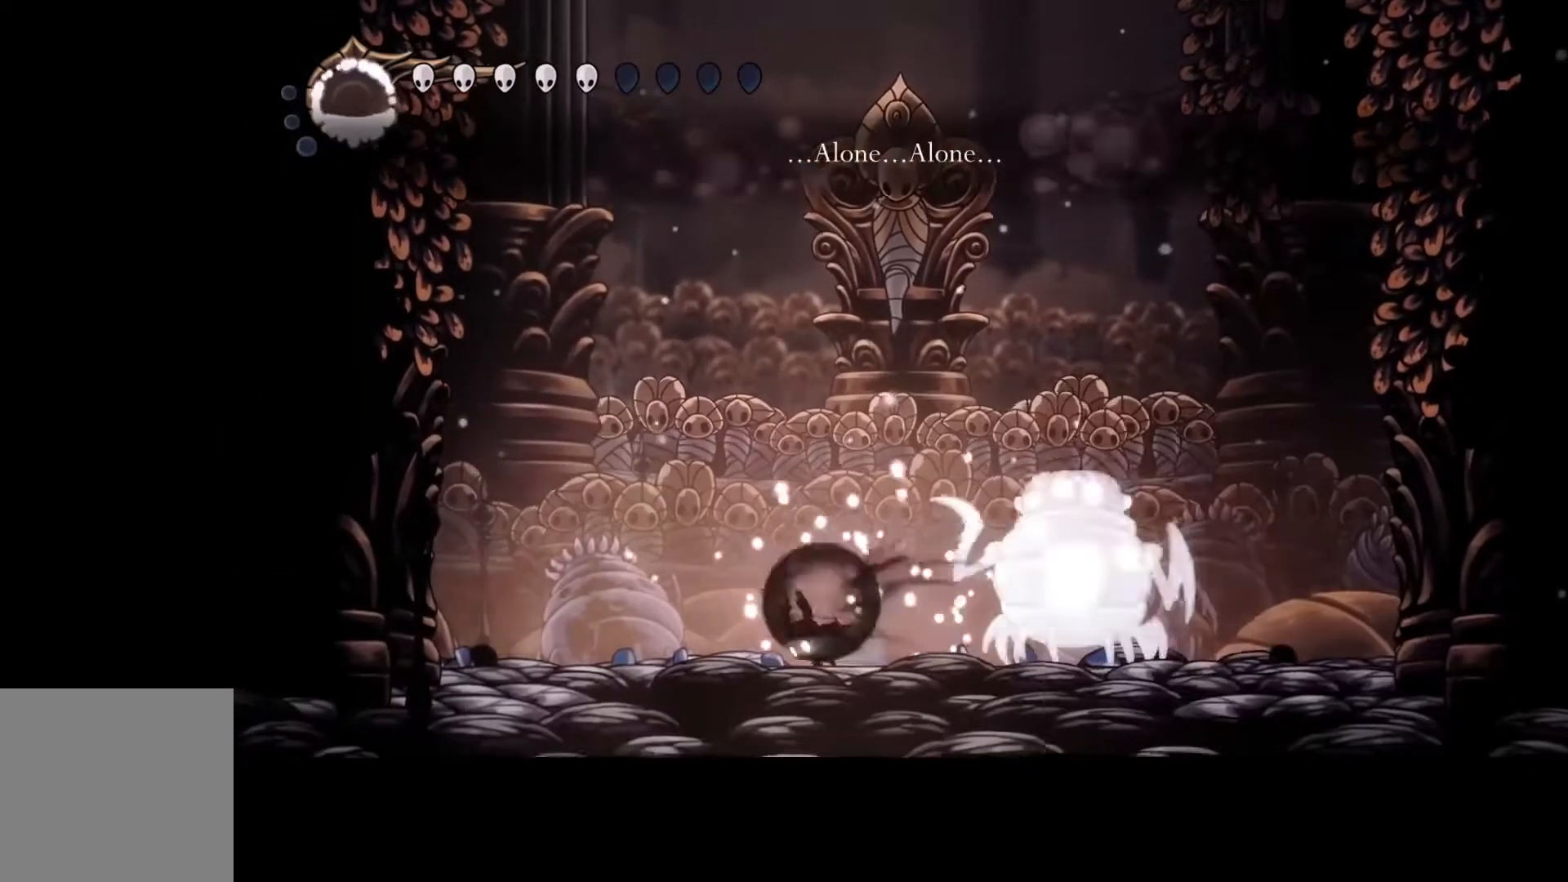
{"buttons": ["B"], "left_stick": "center", "events": [[33, "R2", "down"], [133, "R2", "up"], [400, "B", "down"], [500, "left_stick", "center"]]}
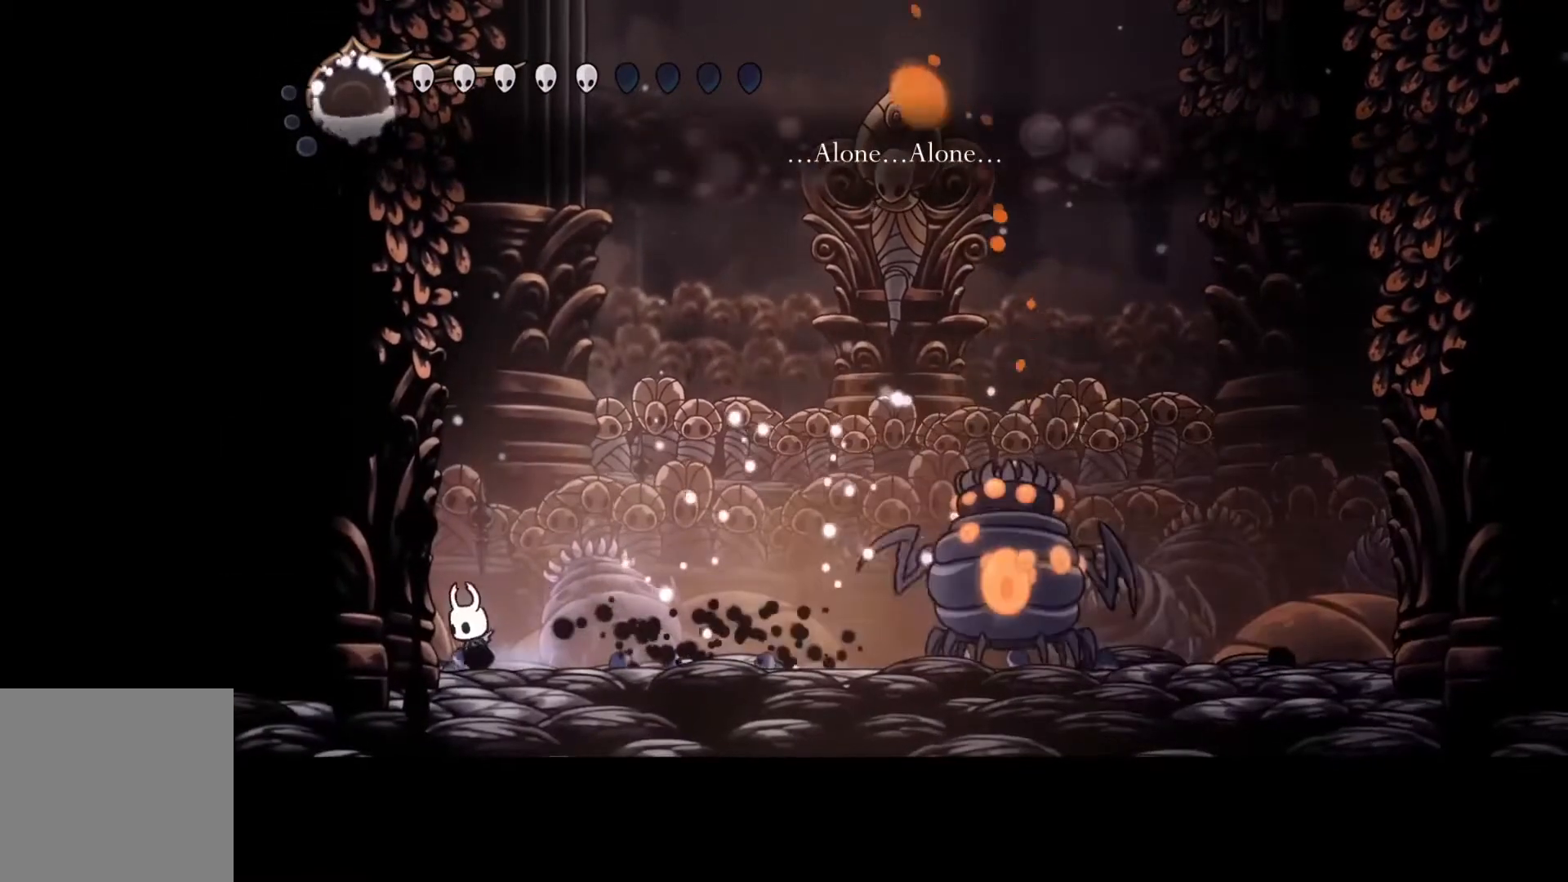
{"buttons": ["B"], "left_stick": "center", "events": []}